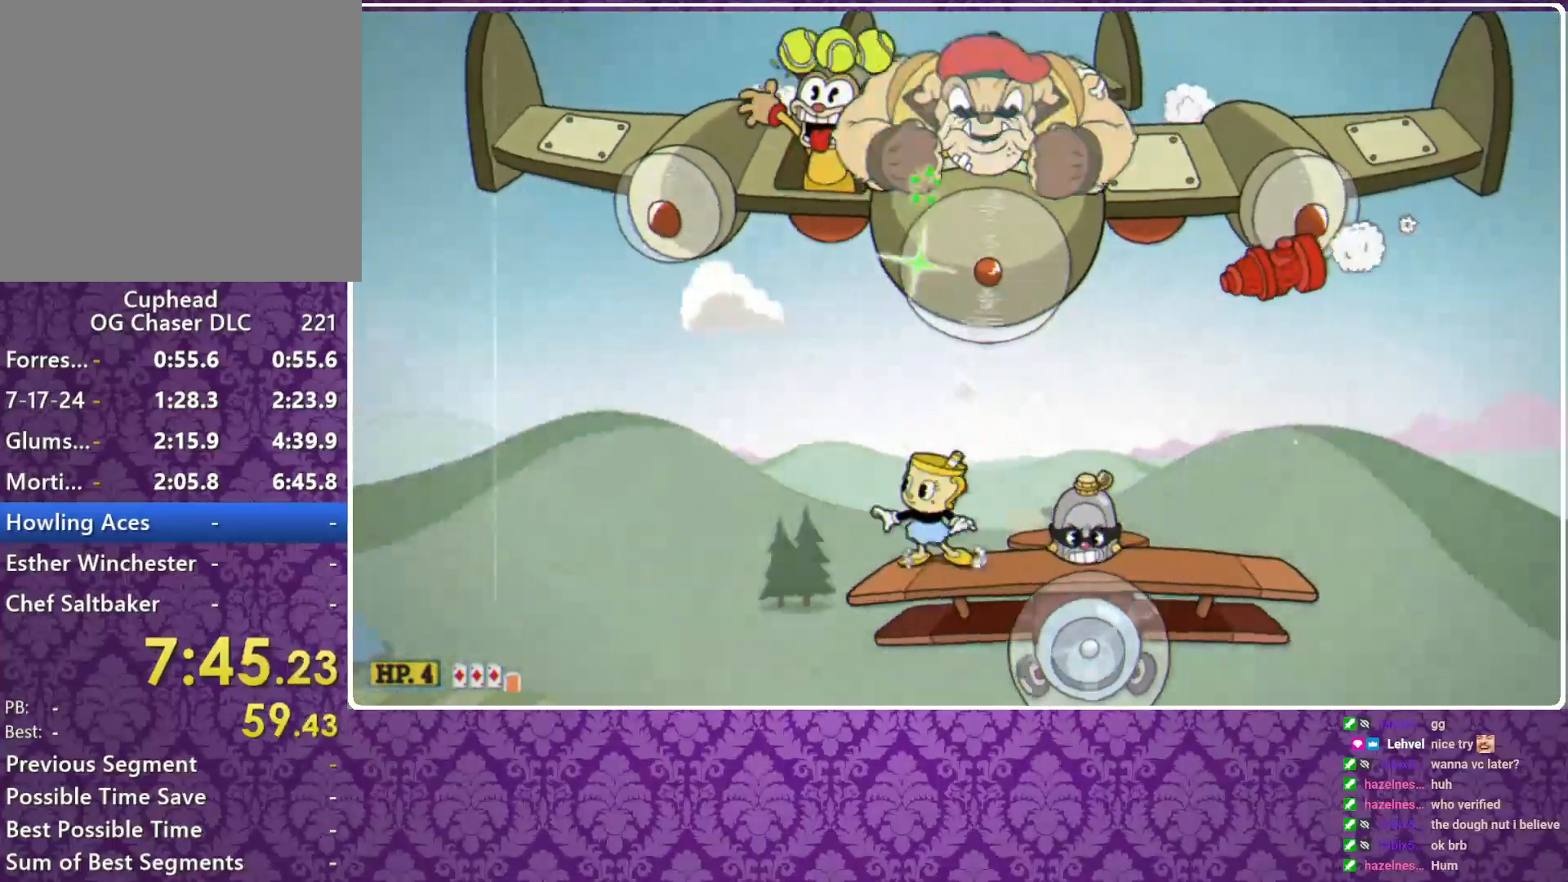
Gameplay with a controller (Xbox layout); each line is a JSON object with the inputs held at the frame after it. "events" lists button and stick changes between this image and that frame as [ms after this image, input, new state], when the widget could be followed in between. Not read: R3 right_stick.
{"buttons": ["X"], "left_stick": "up", "events": [[133, "A", "down"], [300, "A", "up"], [500, "R1", "up"]]}
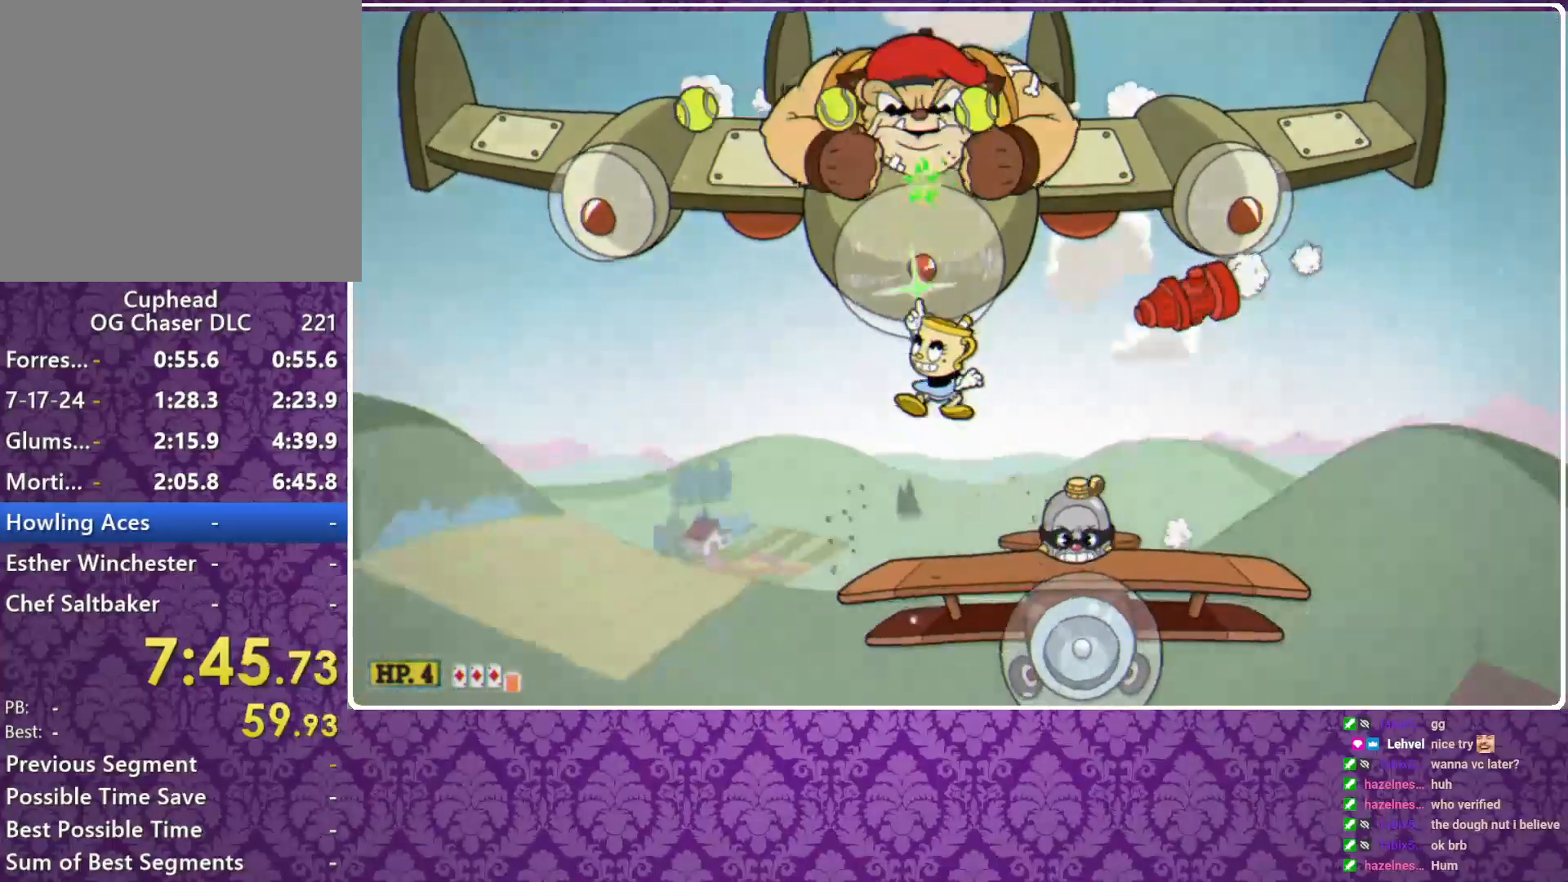
{"buttons": ["X", "R1"], "left_stick": "up-right", "events": [[133, "left_stick", "up-right"], [300, "R1", "down"]]}
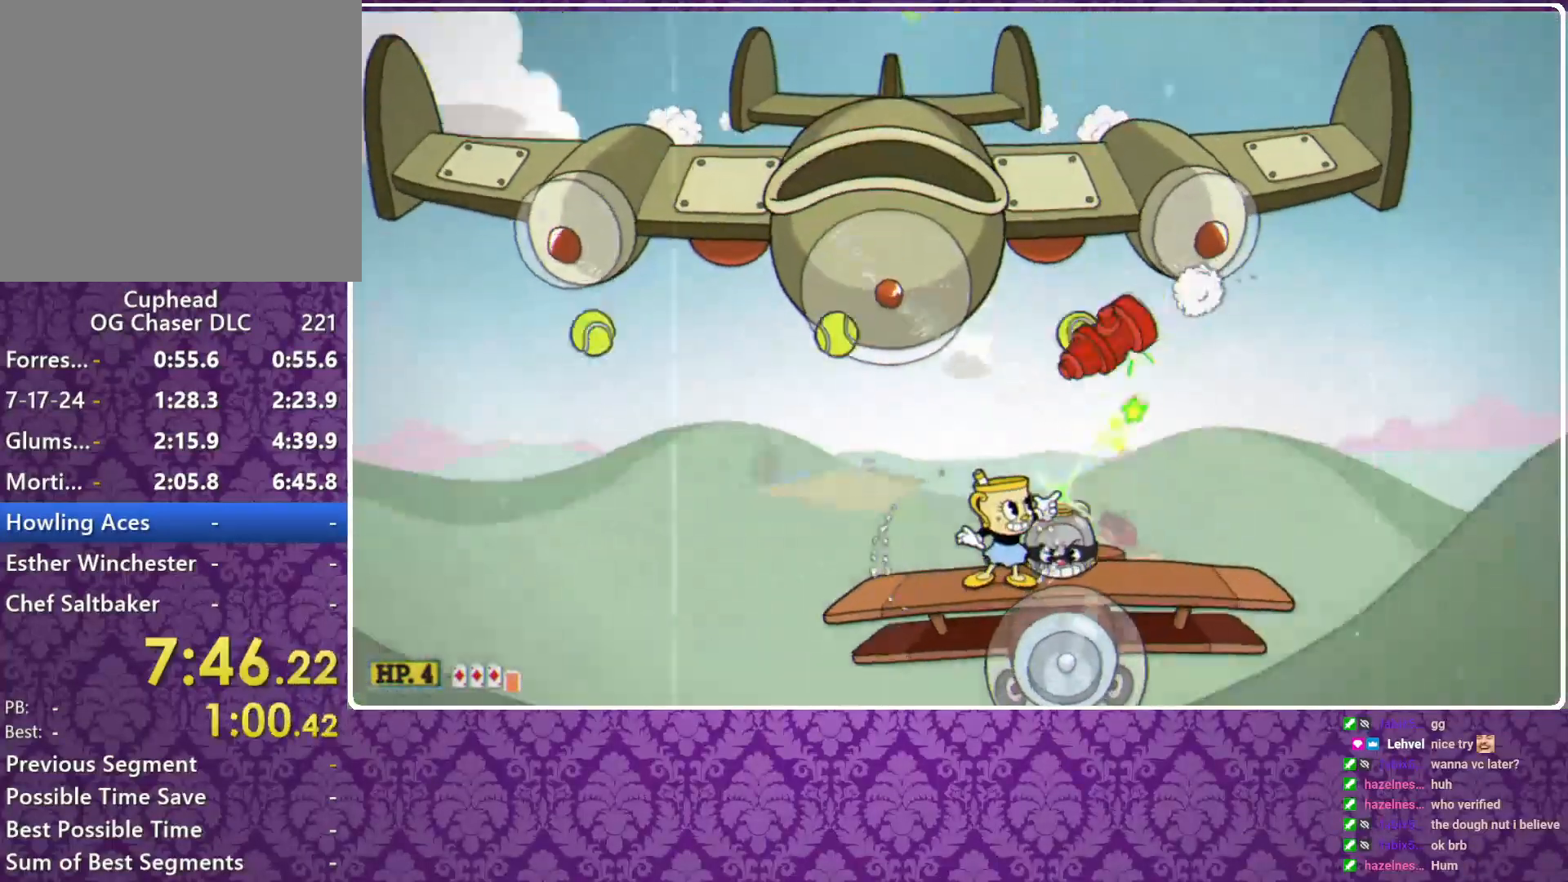
{"buttons": ["X", "R1"], "left_stick": "up-right", "events": []}
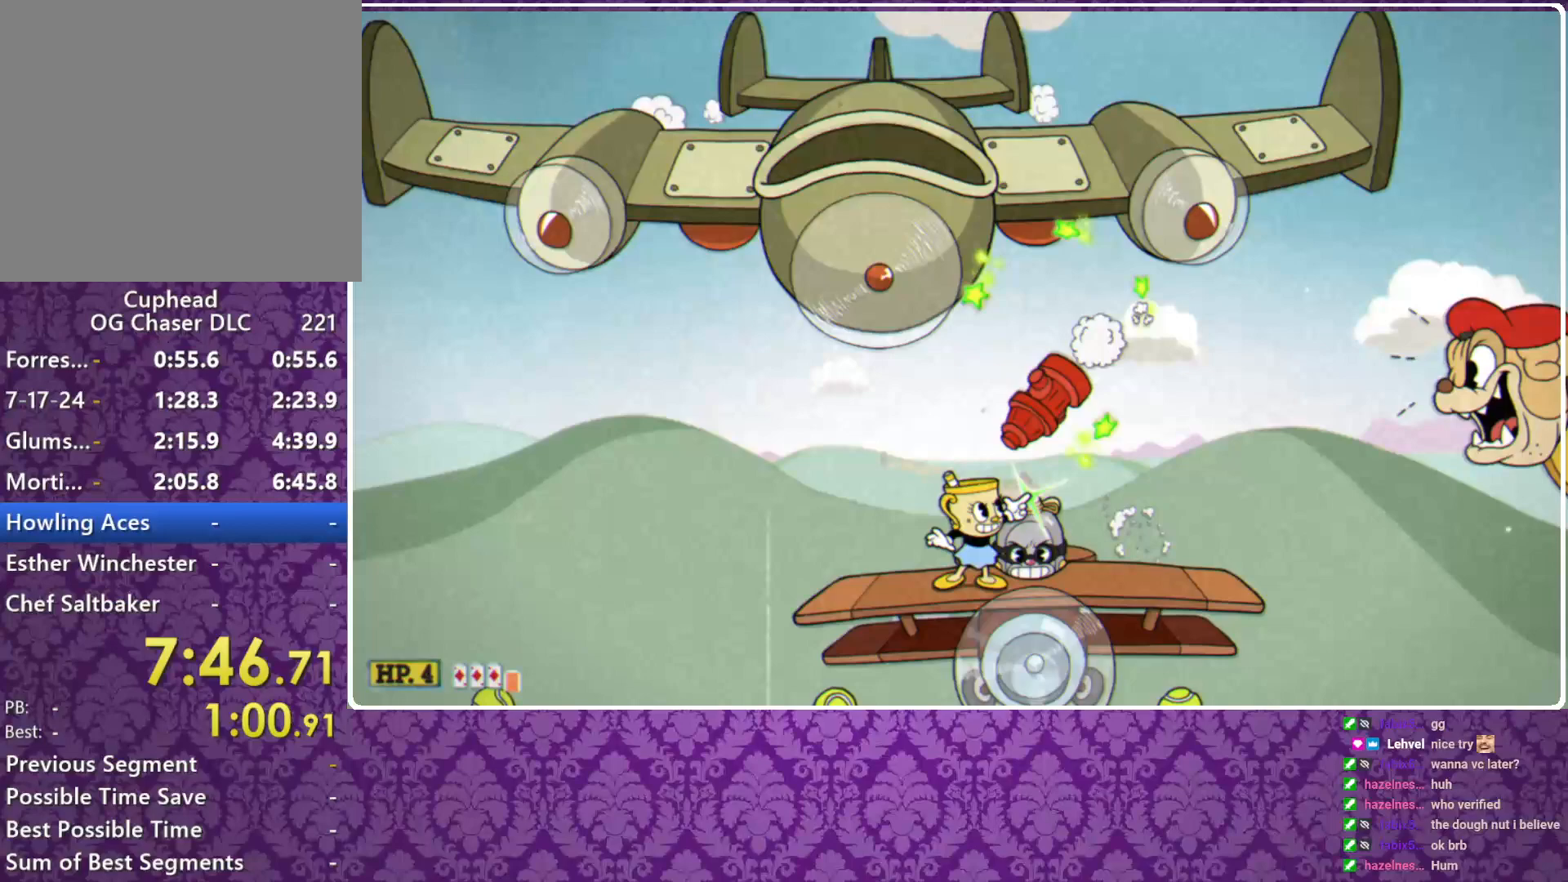
{"buttons": ["A", "X", "R1"], "left_stick": "center", "events": [[400, "A", "down"], [400, "left_stick", "center"]]}
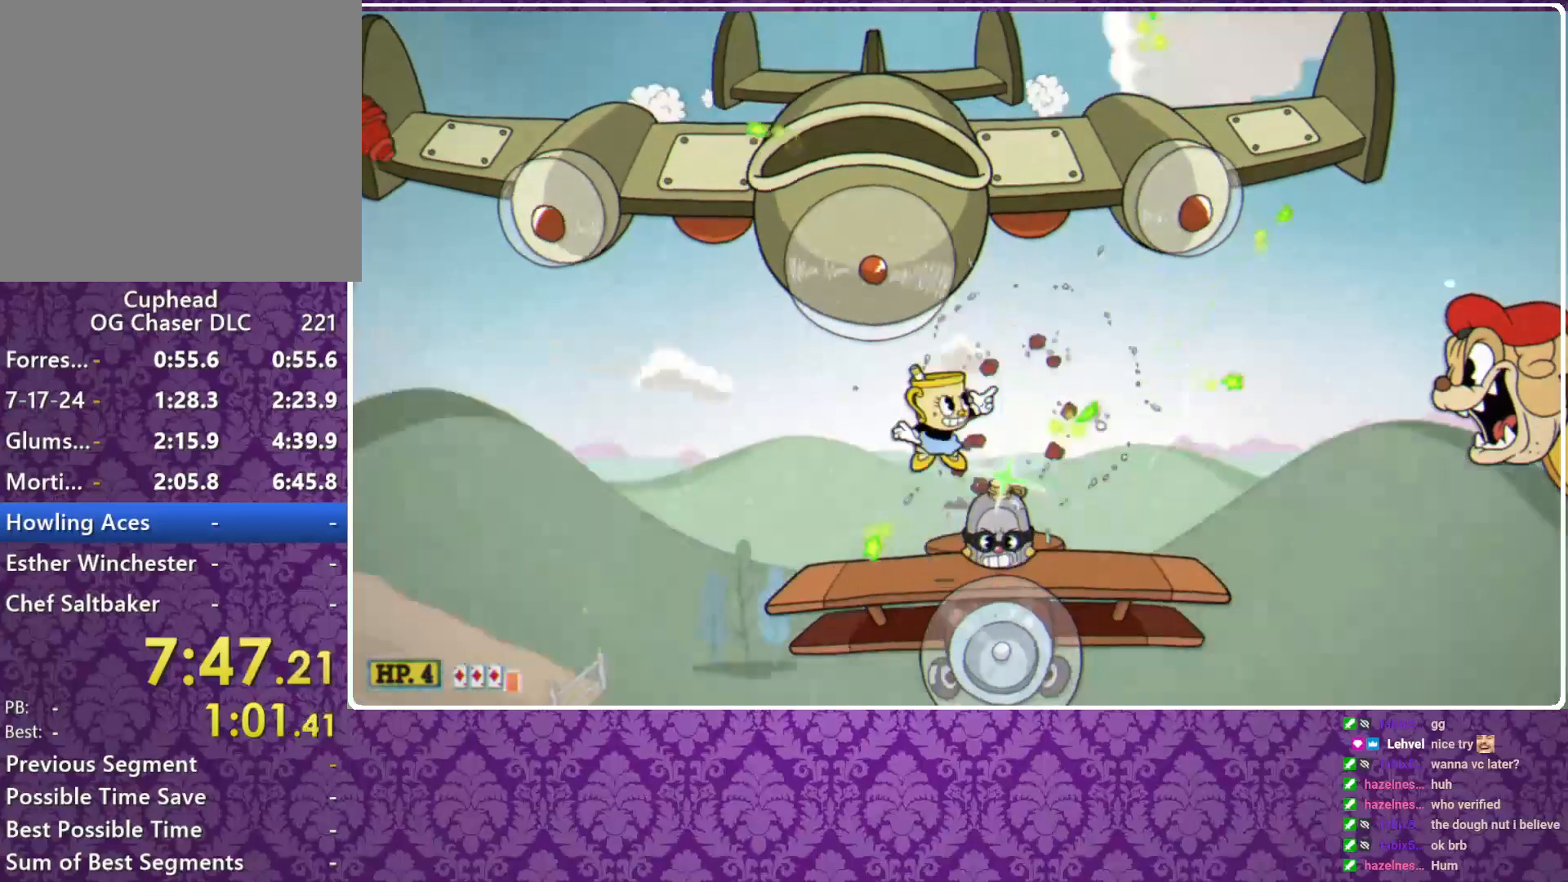
{"buttons": ["X"], "left_stick": "center", "events": [[33, "A", "up"], [33, "R1", "up"], [367, "A", "down"], [500, "A", "up"]]}
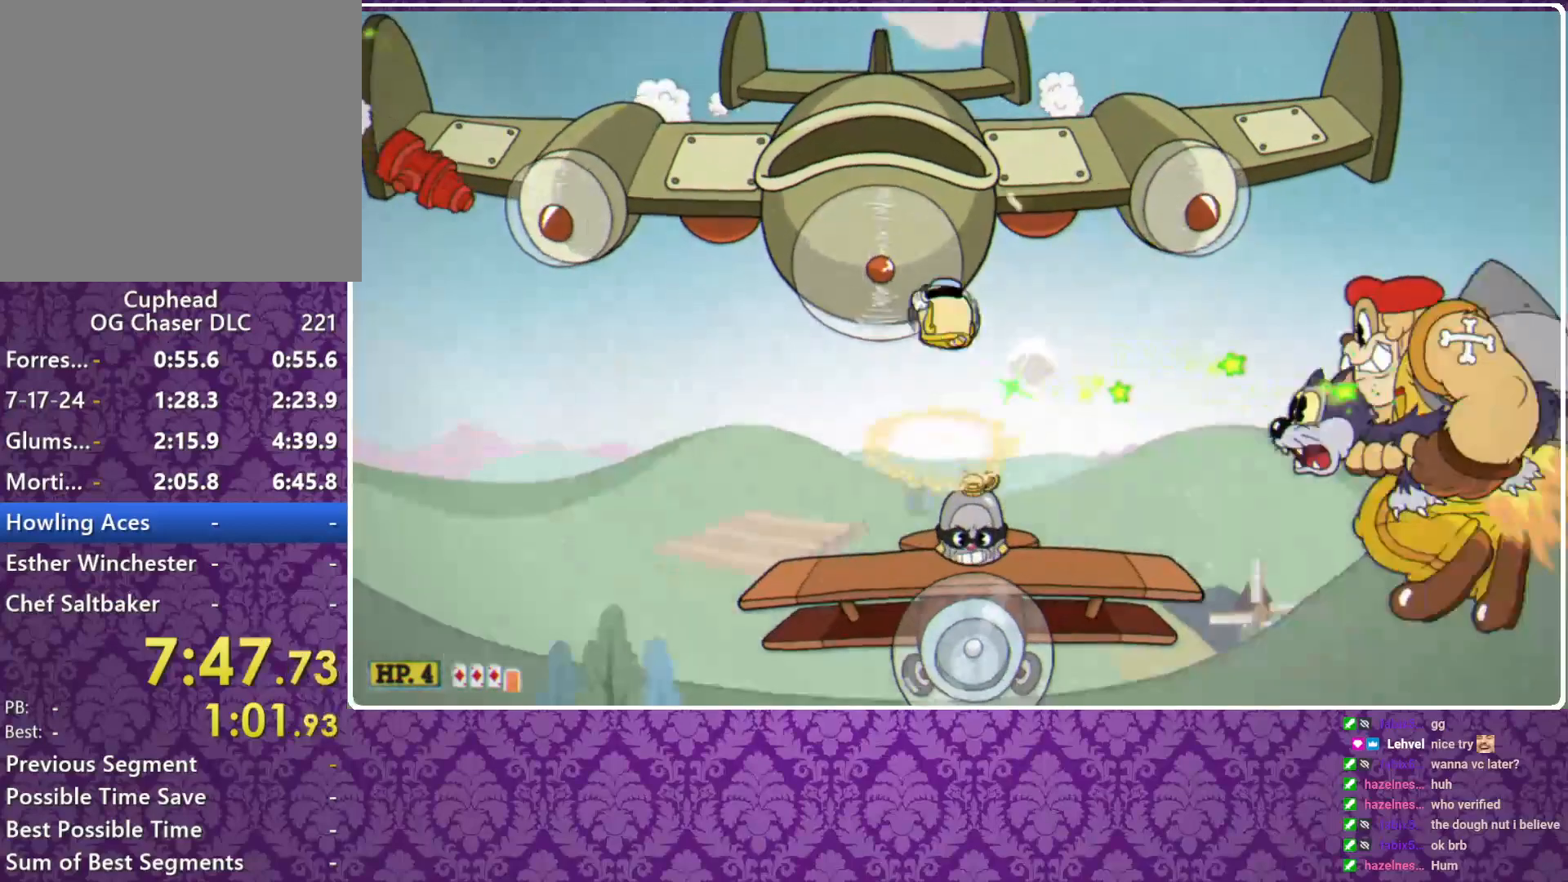
{"buttons": ["X"], "left_stick": "down", "events": [[100, "left_stick", "right"], [300, "left_stick", "center"], [467, "left_stick", "down"]]}
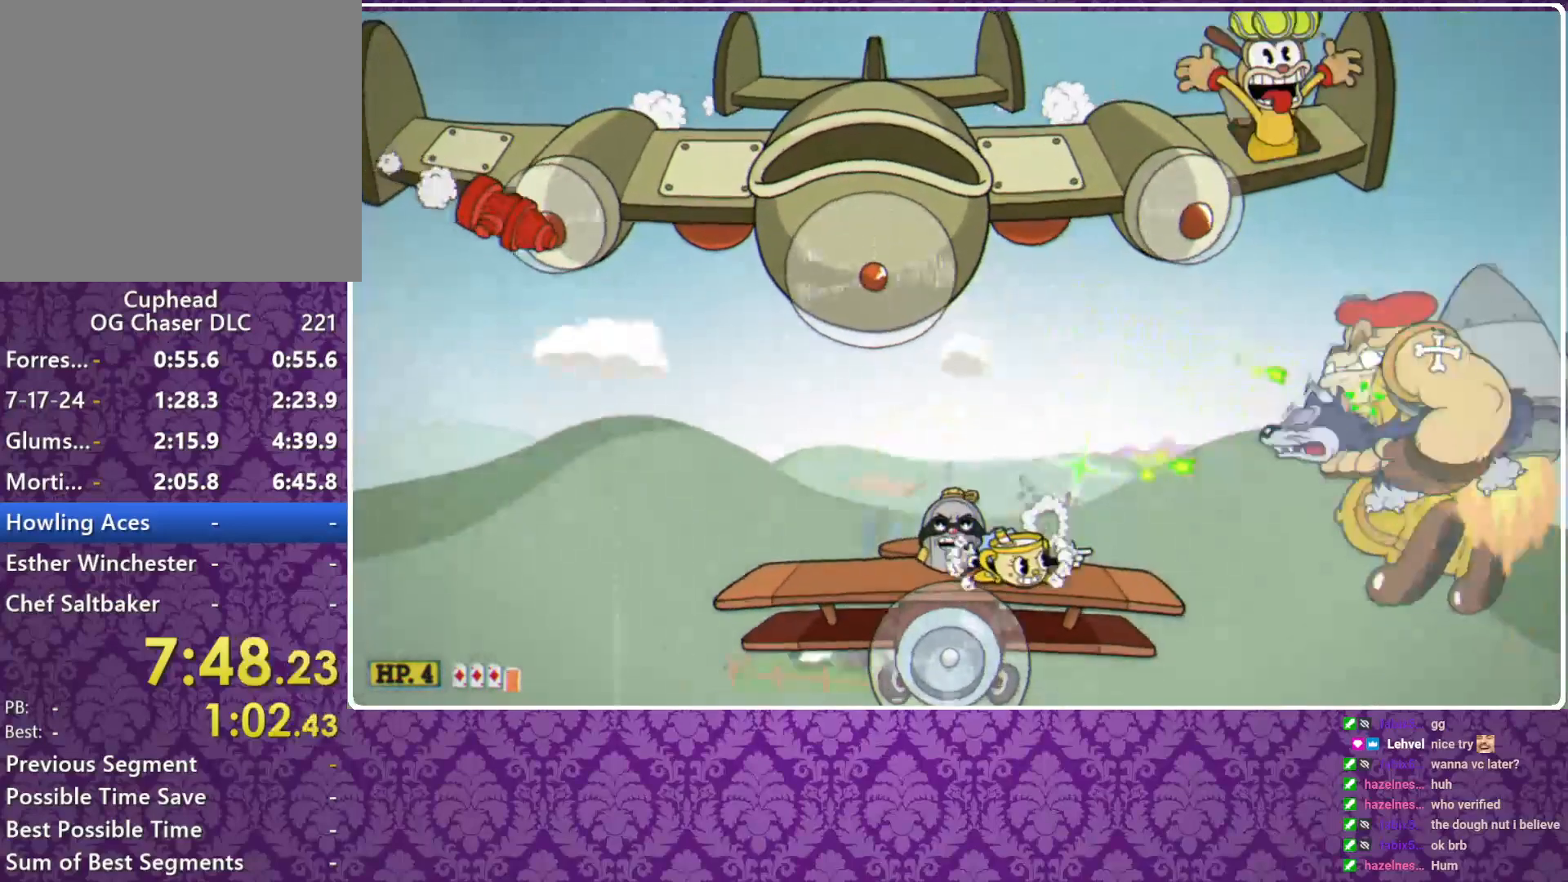
{"buttons": ["X"], "left_stick": "down", "events": []}
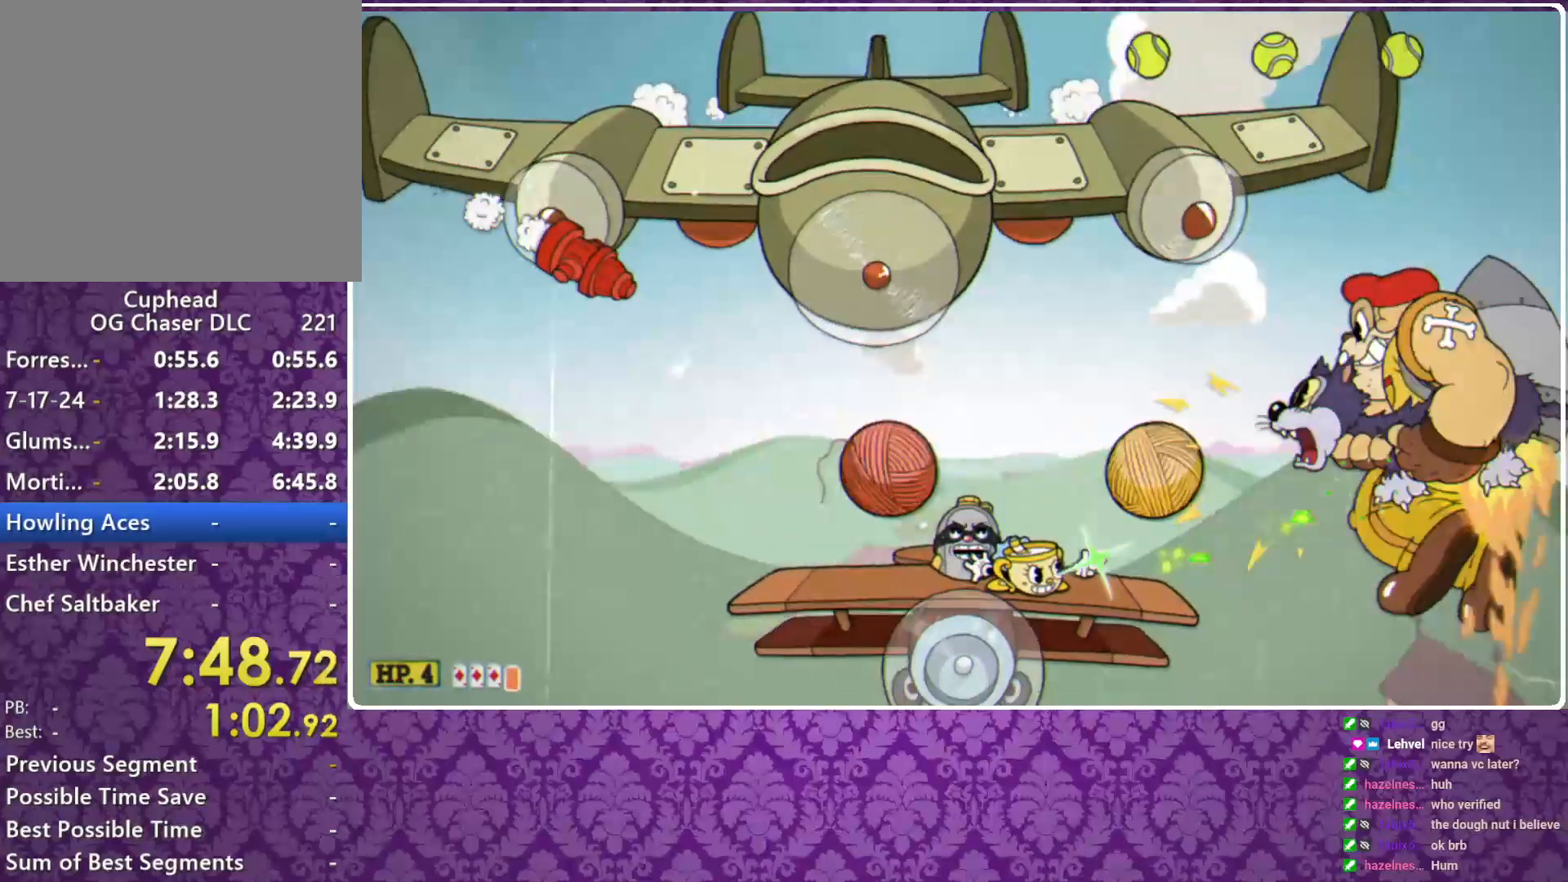
{"buttons": ["X"], "left_stick": "down", "events": []}
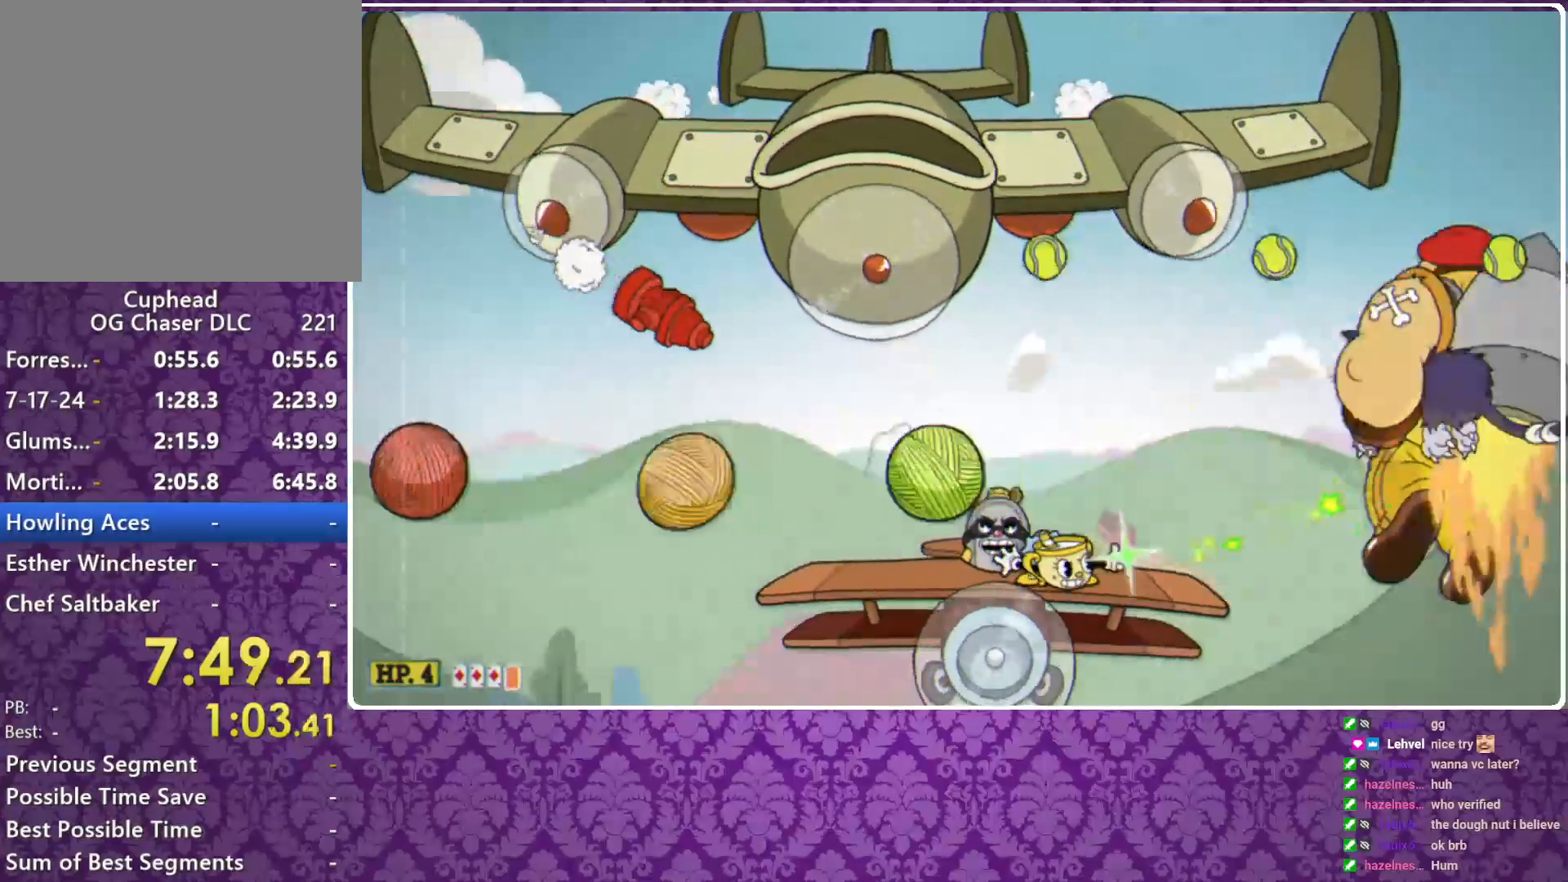
{"buttons": ["X", "R1"], "left_stick": "center", "events": [[233, "R1", "down"], [233, "left_stick", "up"], [333, "left_stick", "left"], [467, "left_stick", "center"]]}
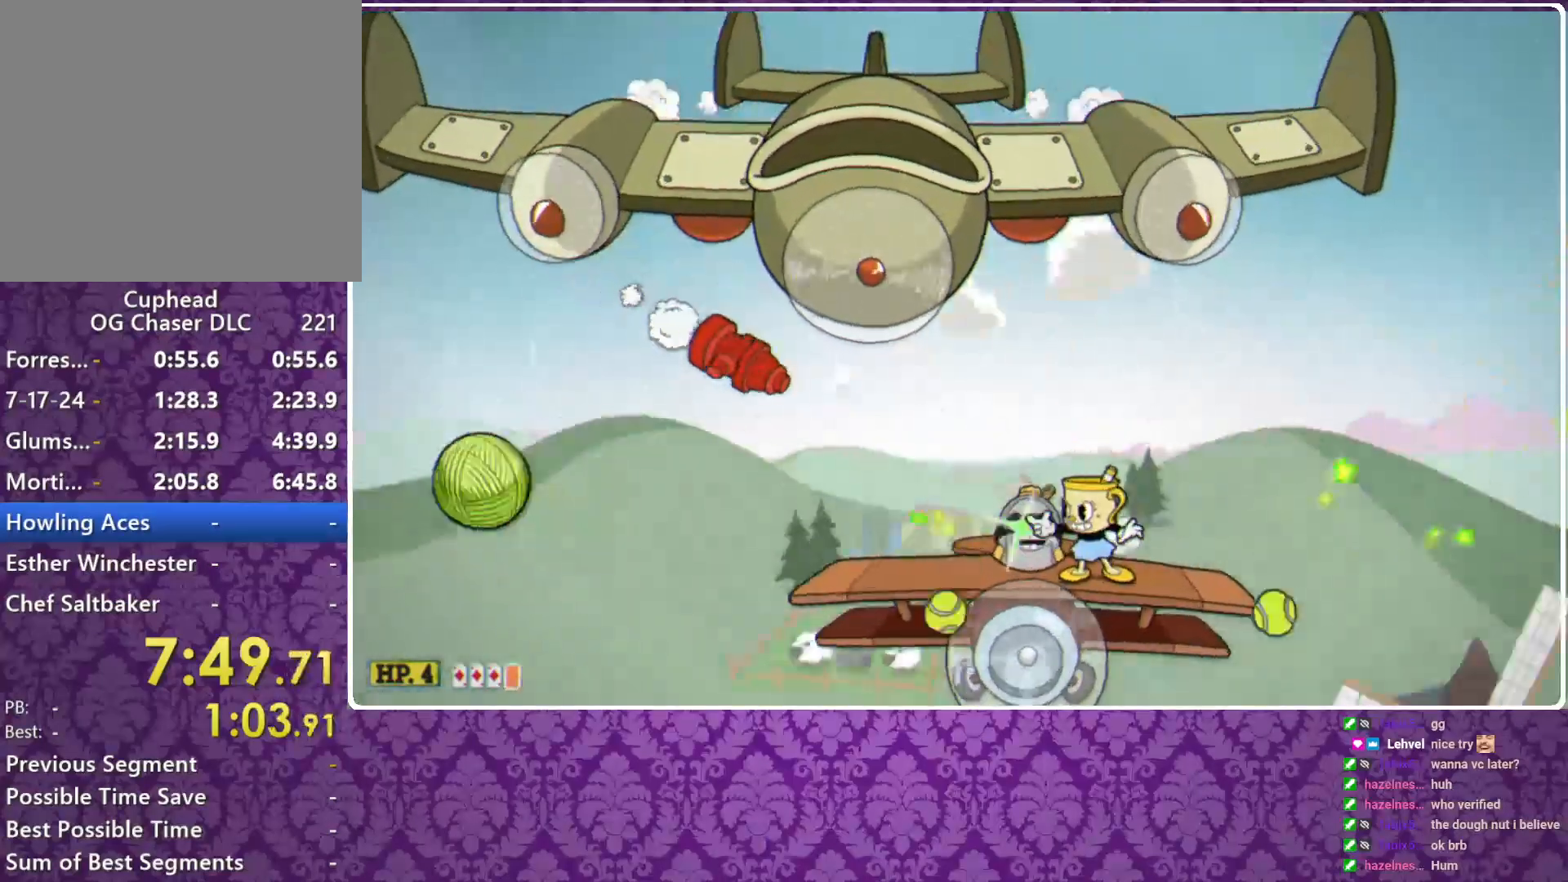
{"buttons": ["X"], "left_stick": "left", "events": [[100, "A", "down"], [200, "A", "up"], [200, "R1", "up"], [233, "left_stick", "left"]]}
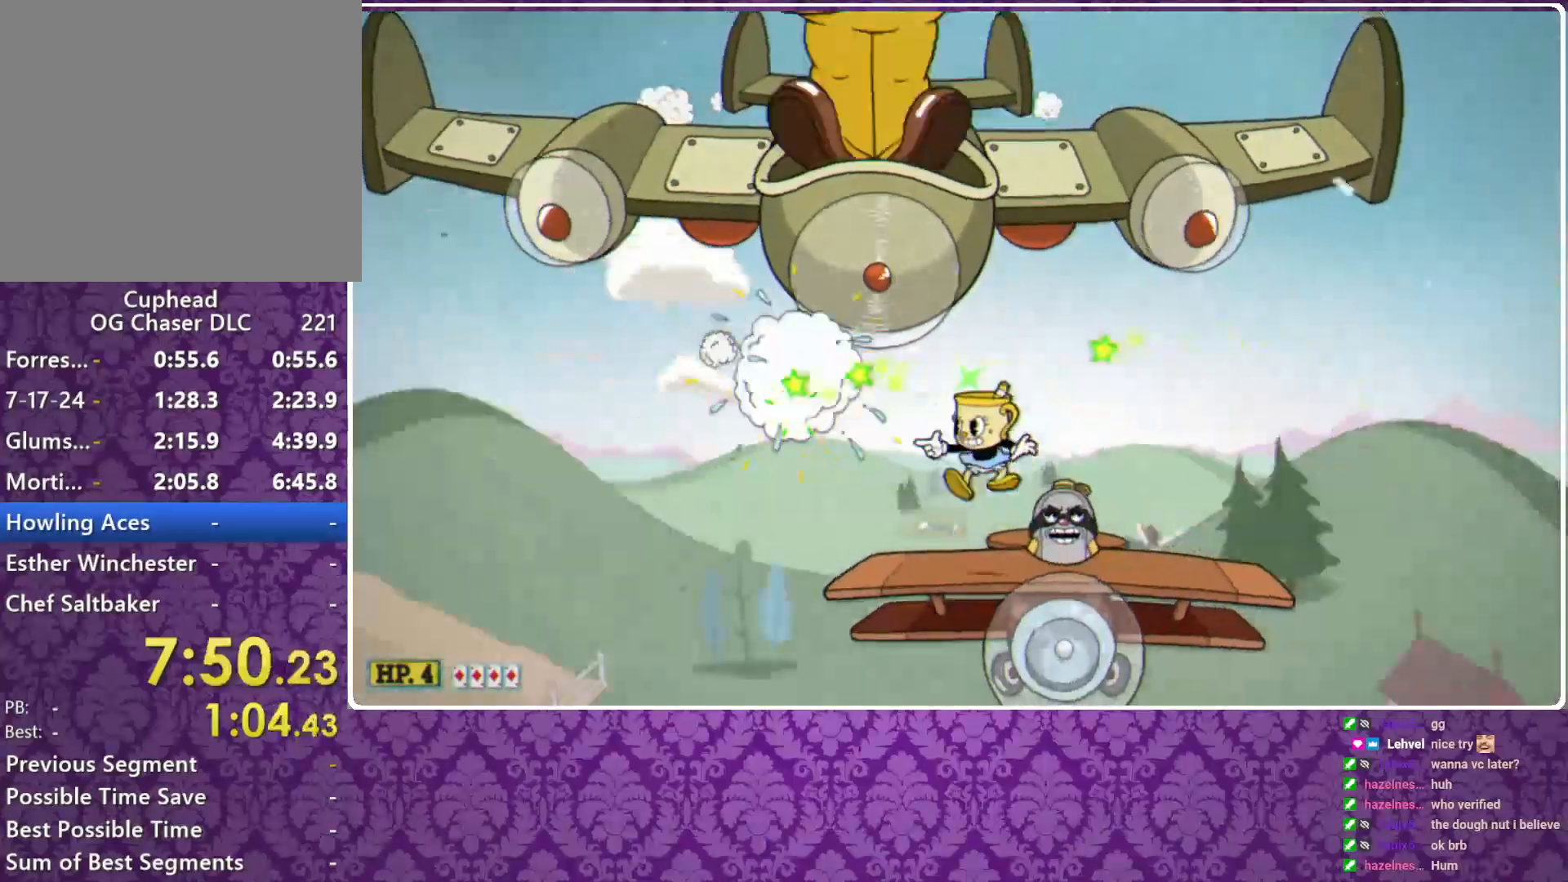
{"buttons": ["A", "X", "R1"], "left_stick": "up", "events": [[67, "R1", "down"], [67, "left_stick", "up"], [433, "A", "down"]]}
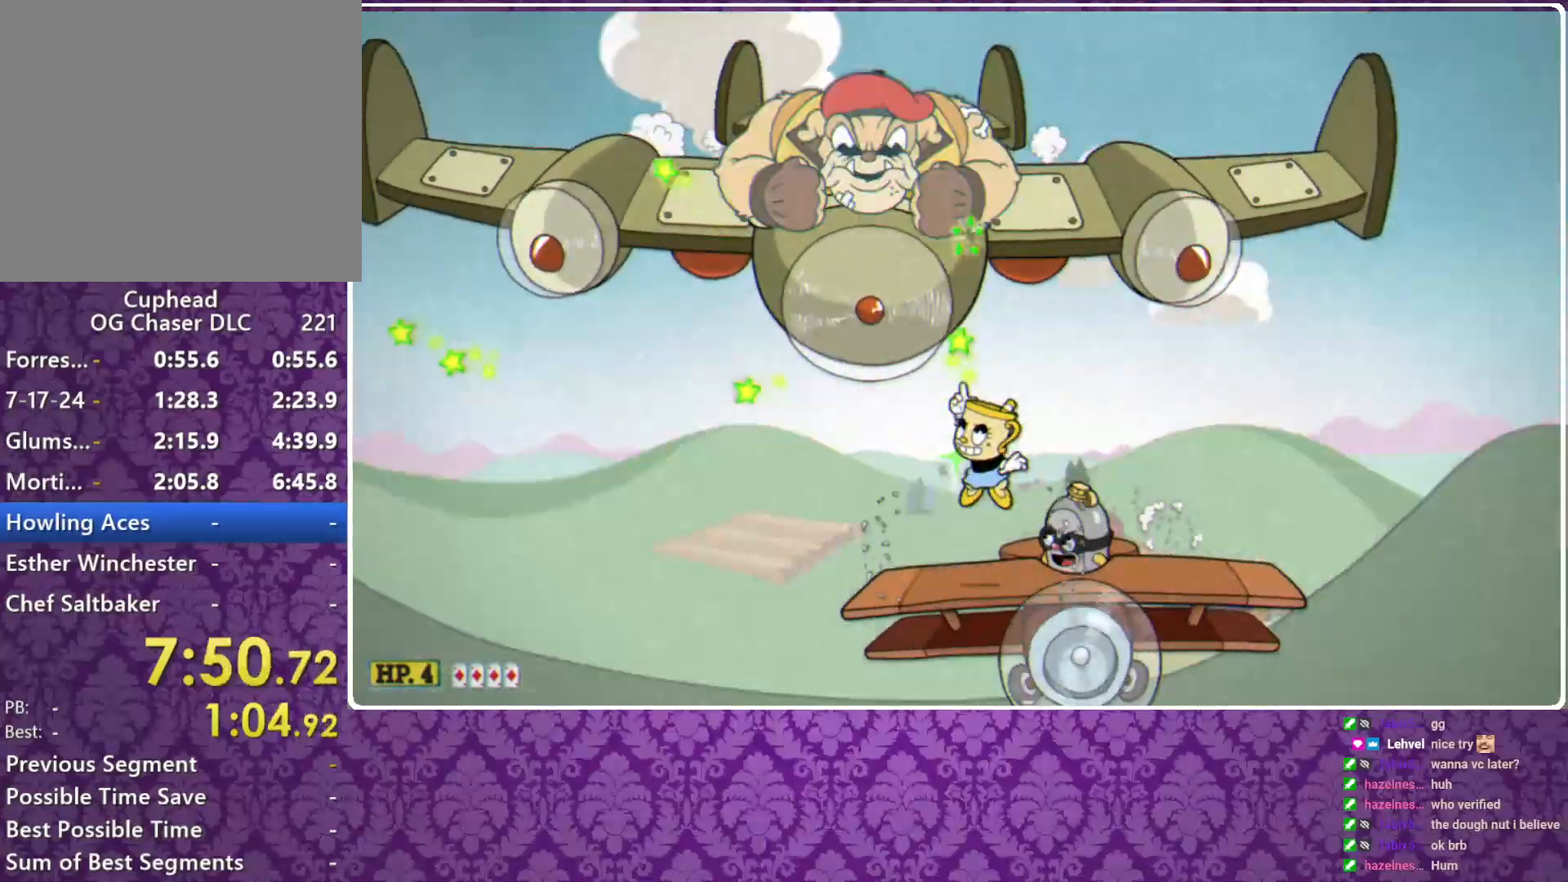
{"buttons": ["A", "X", "R1"], "left_stick": "up", "events": [[67, "A", "up"], [200, "A", "down"], [333, "left_stick", "up-left"], [433, "left_stick", "up"]]}
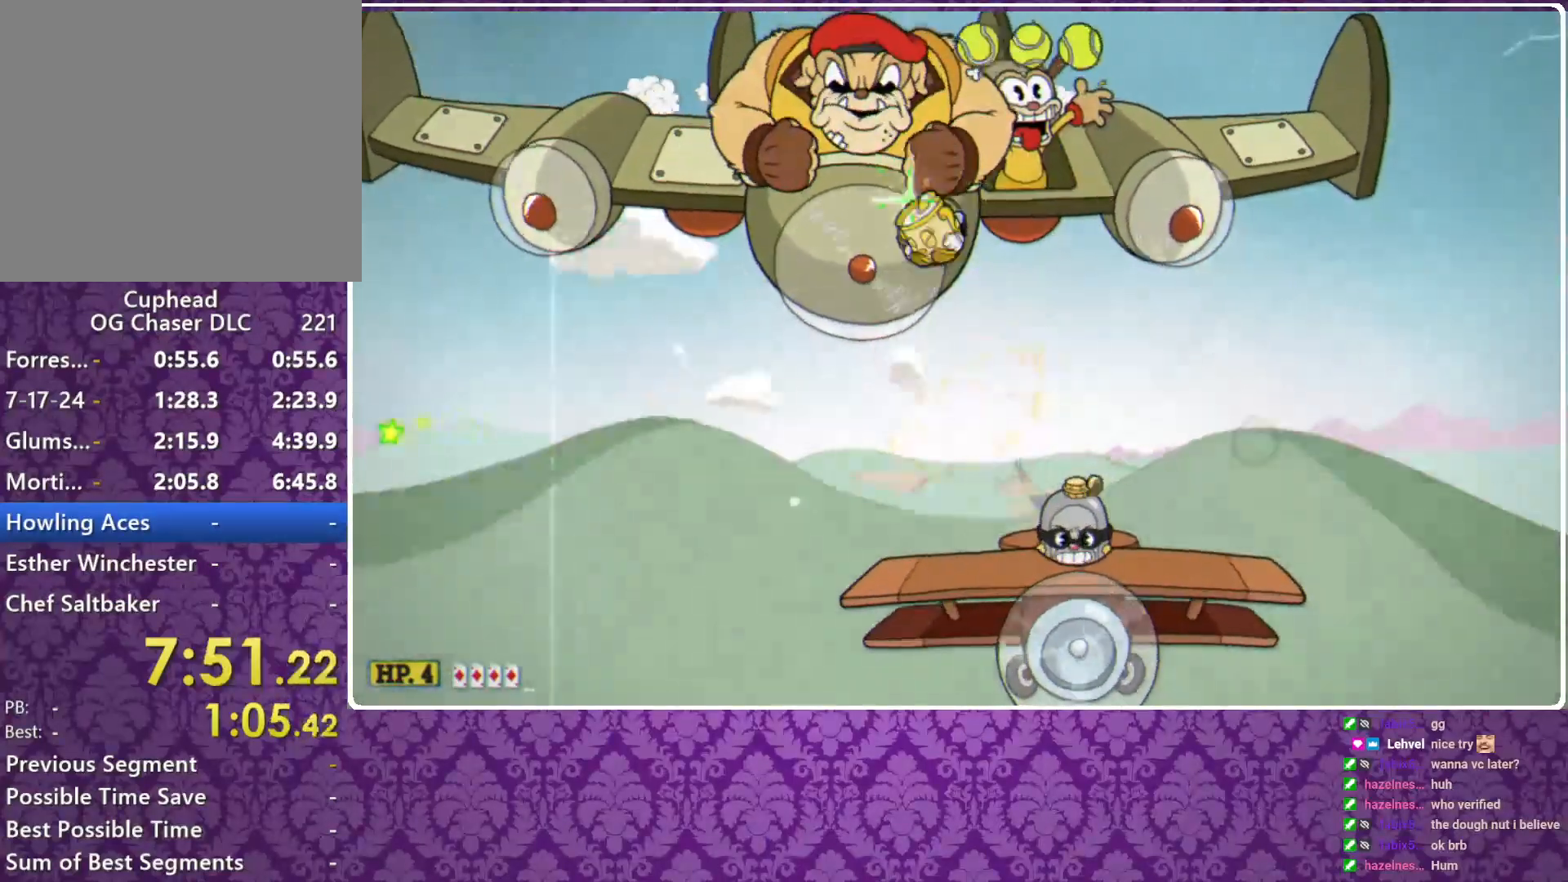
{"buttons": ["X", "R1"], "left_stick": "up", "events": [[133, "A", "up"]]}
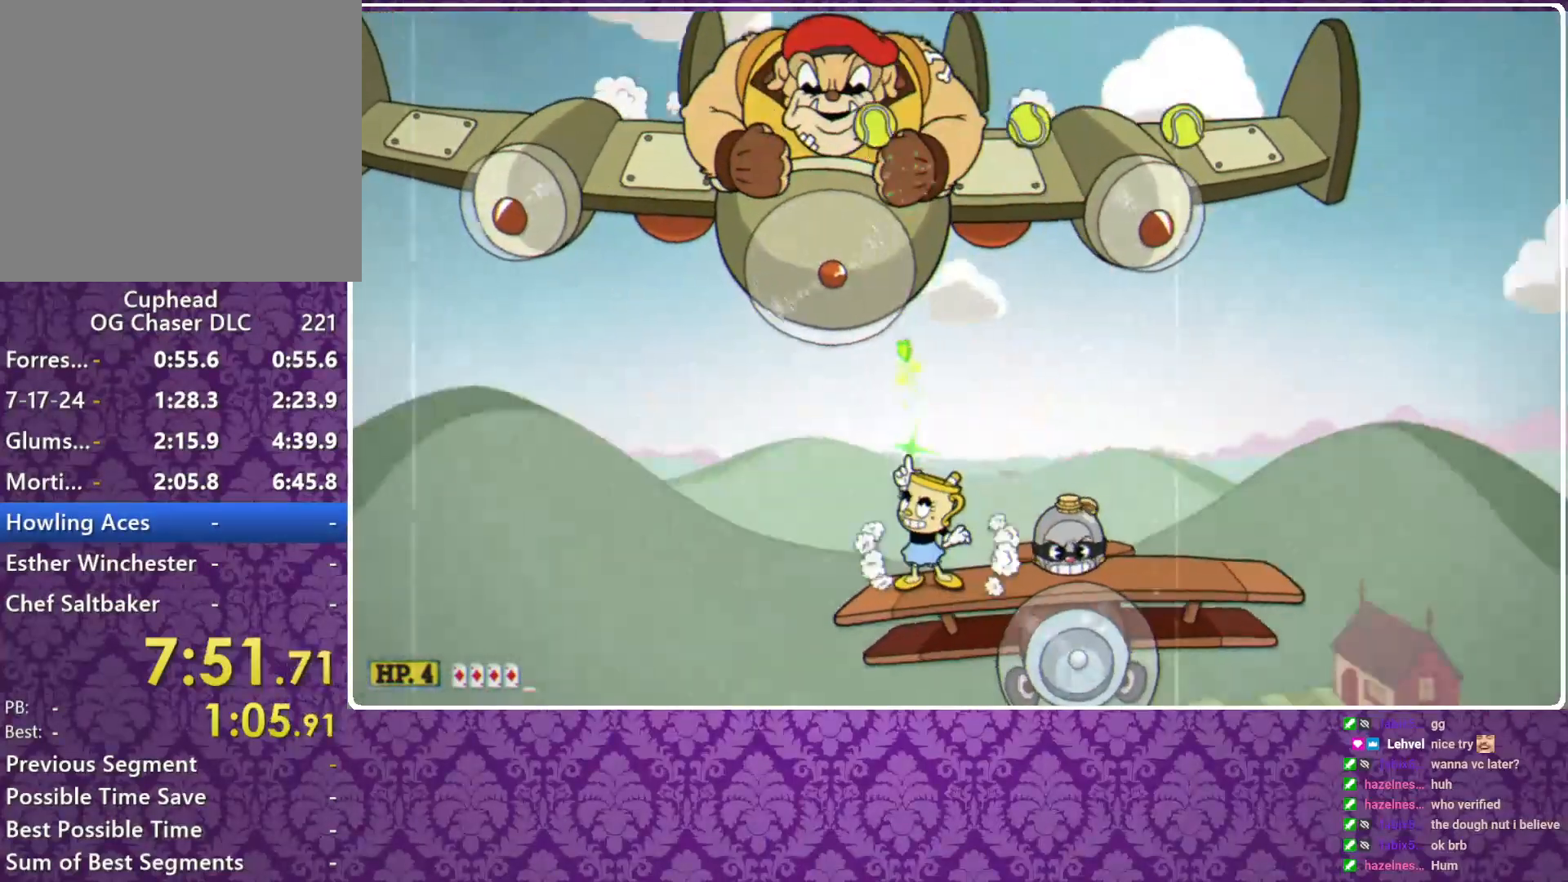
{"buttons": ["A", "X", "R1"], "left_stick": "up", "events": [[367, "A", "down"]]}
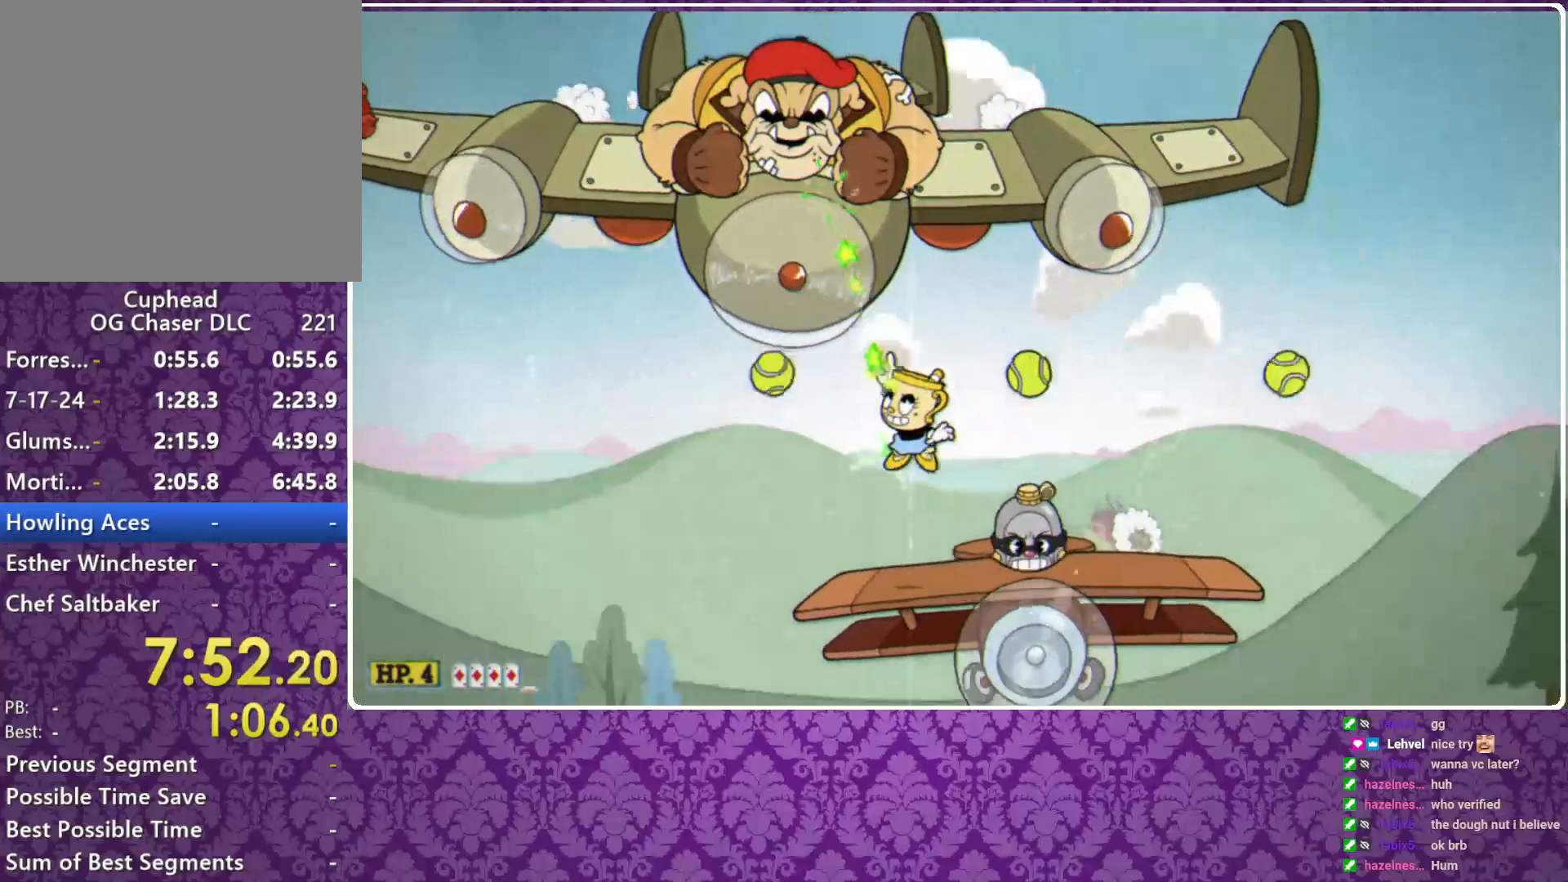
{"buttons": ["A", "X", "R1"], "left_stick": "up", "events": [[33, "A", "up"], [167, "A", "down"], [300, "left_stick", "up-left"], [467, "left_stick", "up"]]}
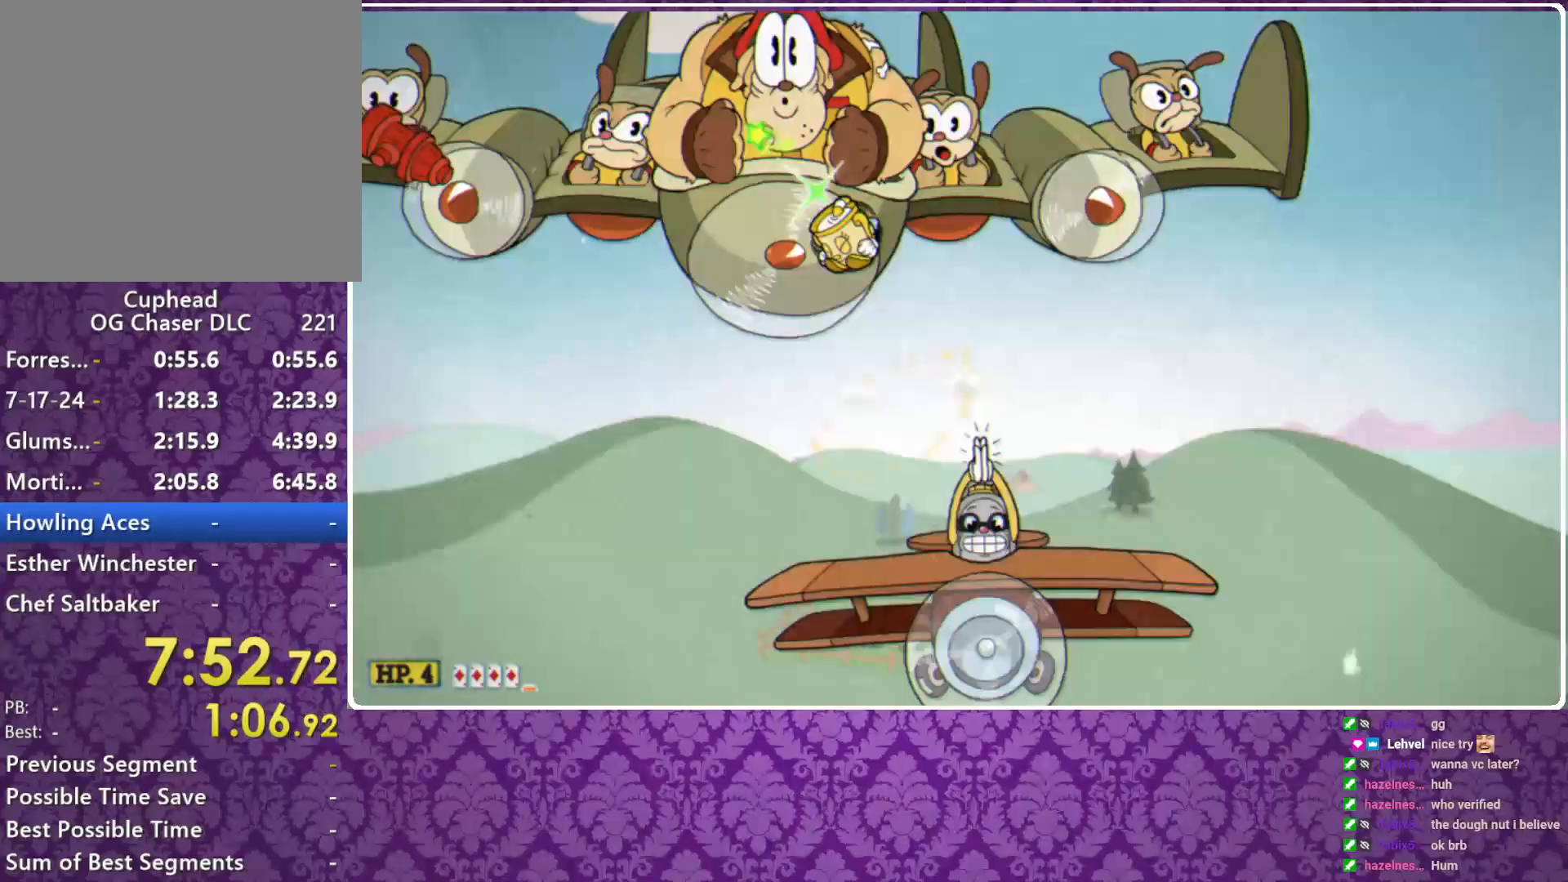
{"buttons": ["A", "X"], "left_stick": "up-left", "events": [[33, "A", "up"], [233, "left_stick", "up-right"], [300, "R1", "up"], [433, "left_stick", "up-left"], [500, "A", "down"]]}
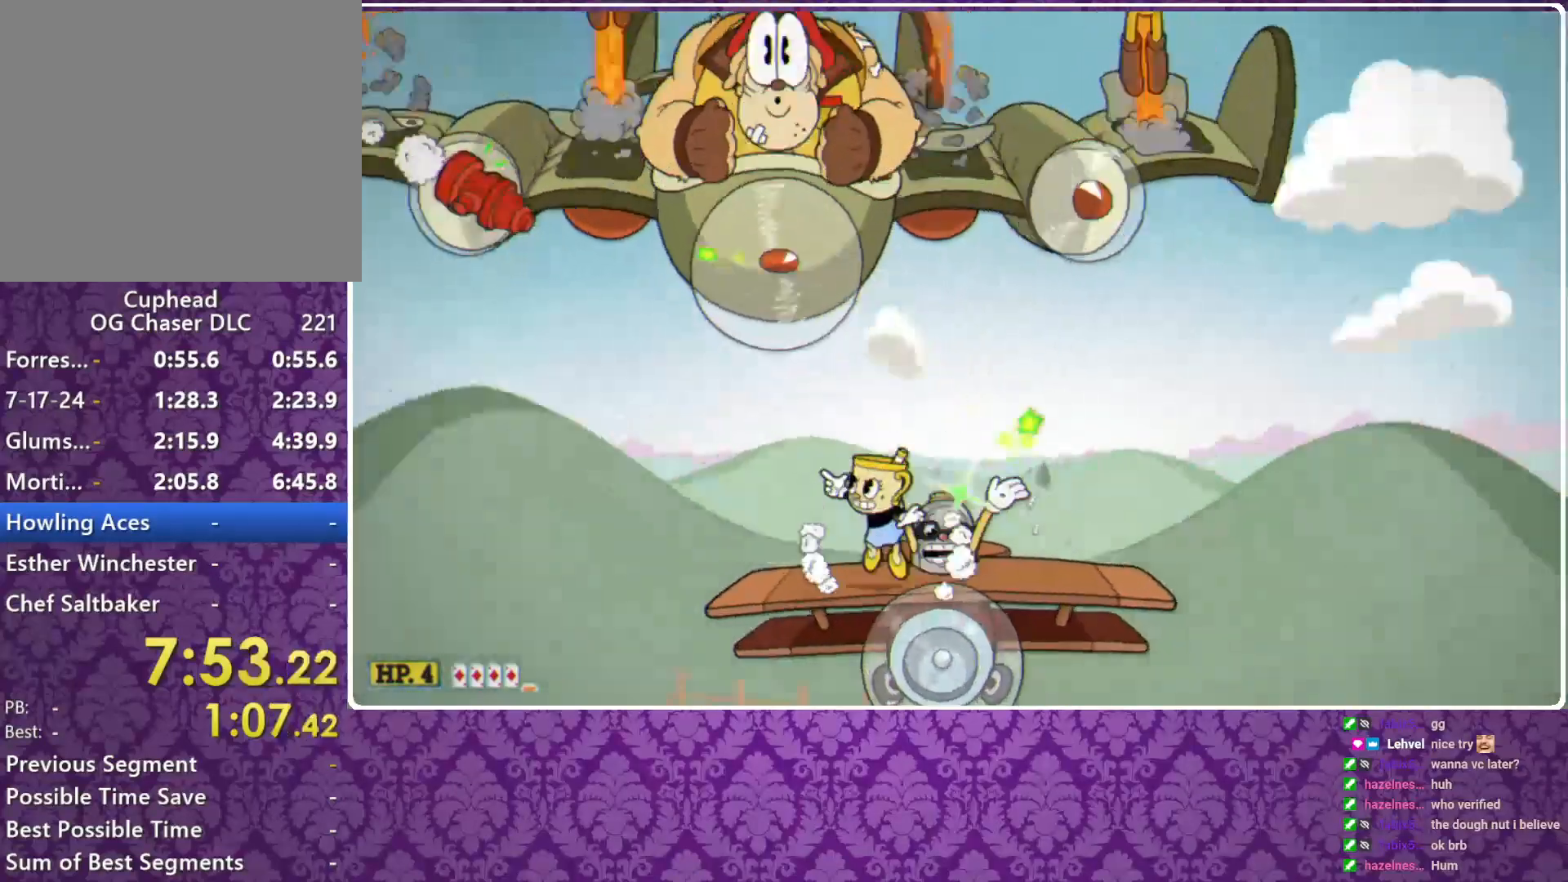
{"buttons": ["X"], "left_stick": "up-right", "events": [[133, "A", "up"], [300, "left_stick", "up-right"], [333, "A", "down"], [400, "A", "up"]]}
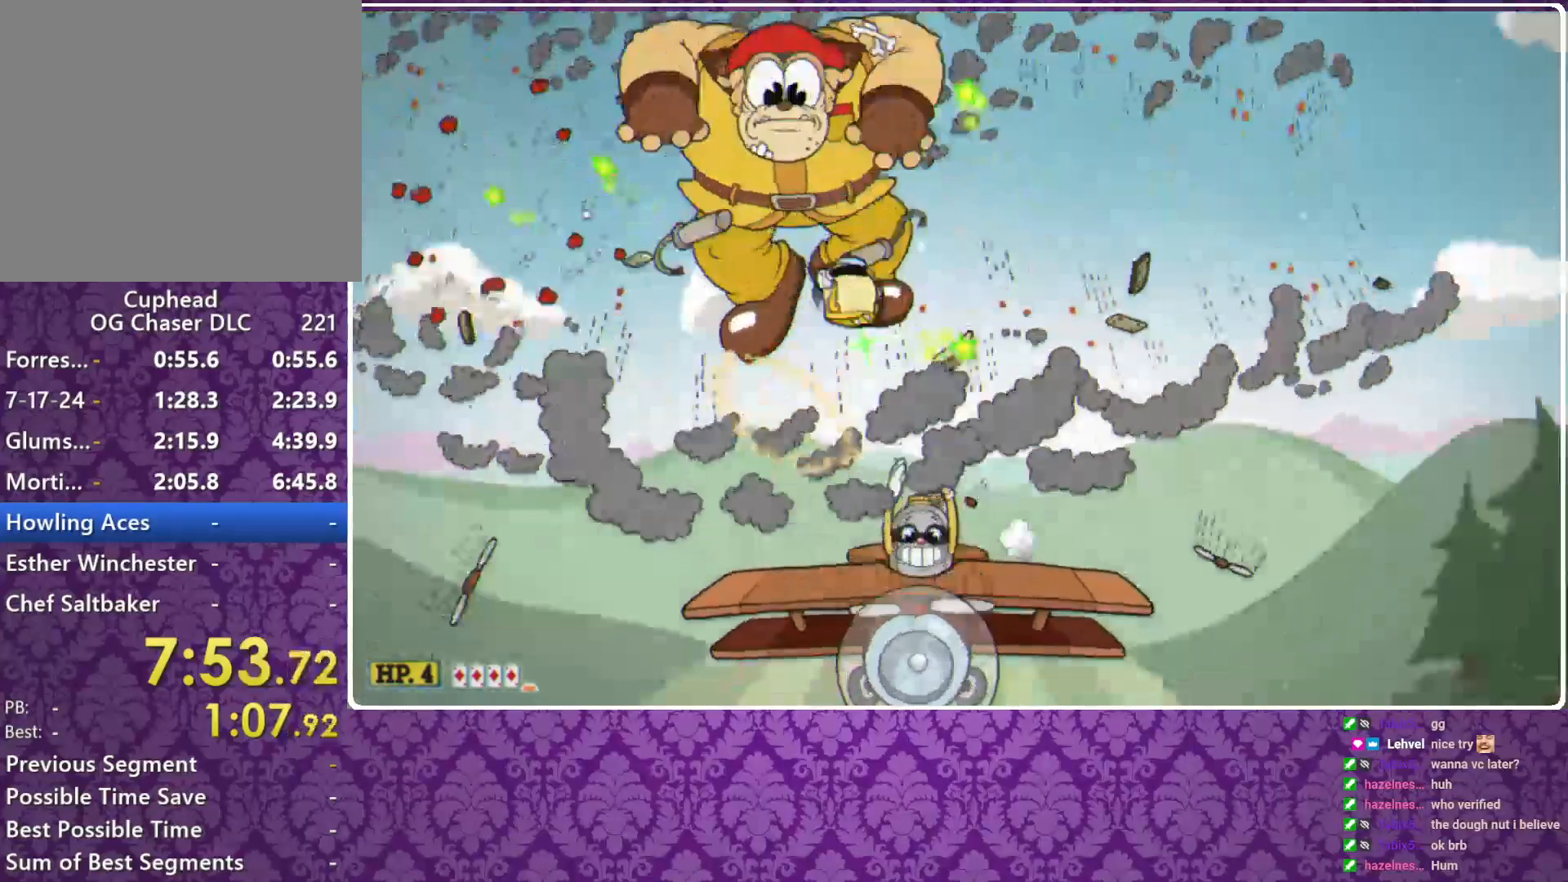
{"buttons": ["A", "X"], "left_stick": "up", "events": [[333, "left_stick", "up"], [433, "A", "down"]]}
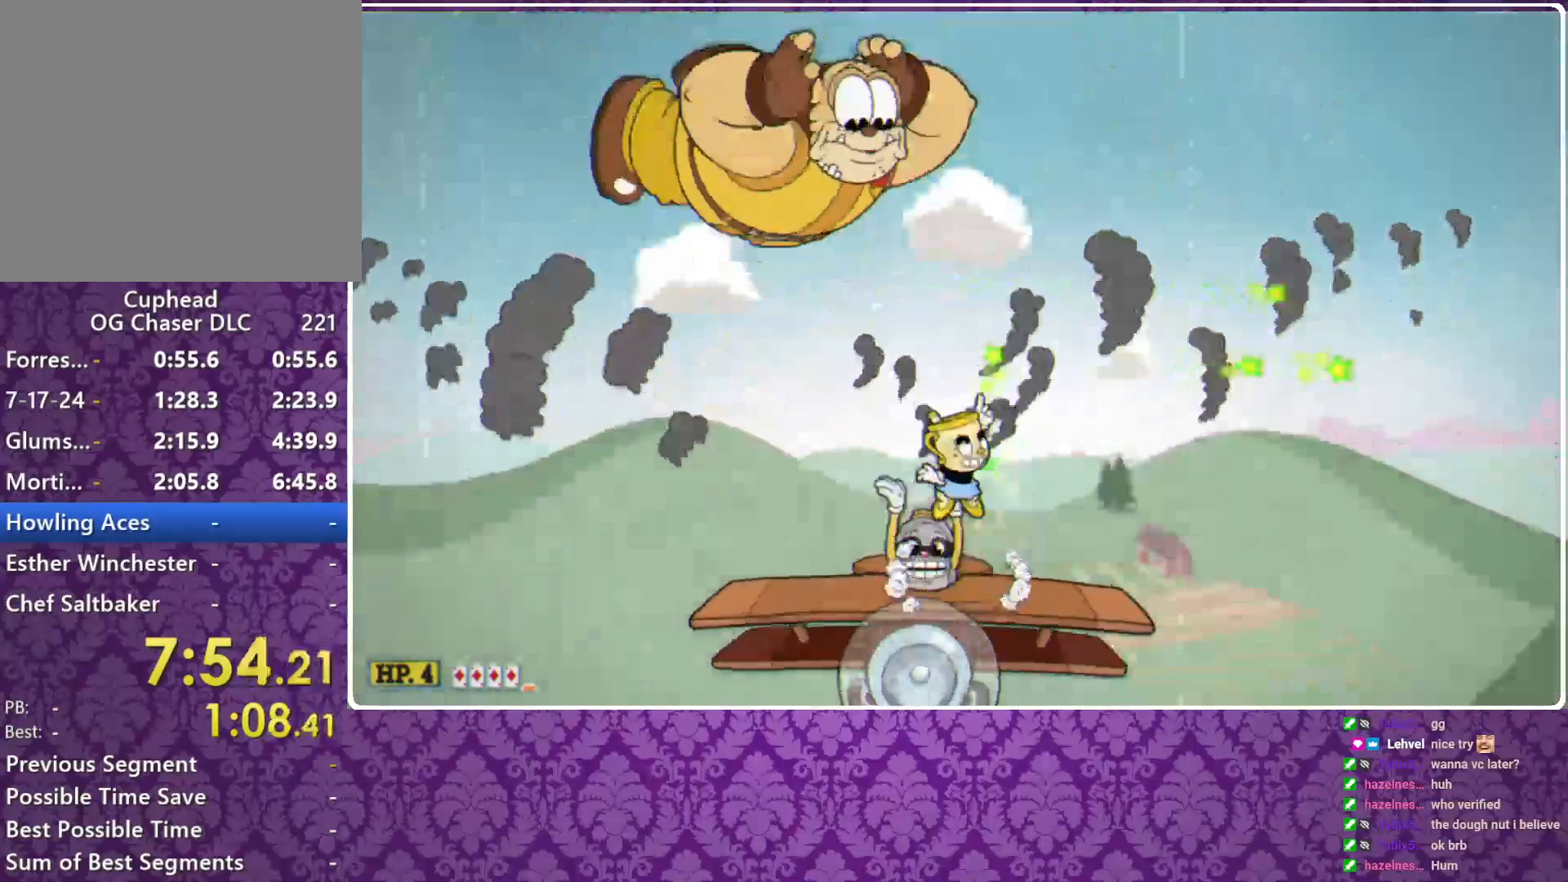
{"buttons": ["X"], "left_stick": "up", "events": [[33, "A", "up"], [100, "A", "down"], [233, "A", "up"]]}
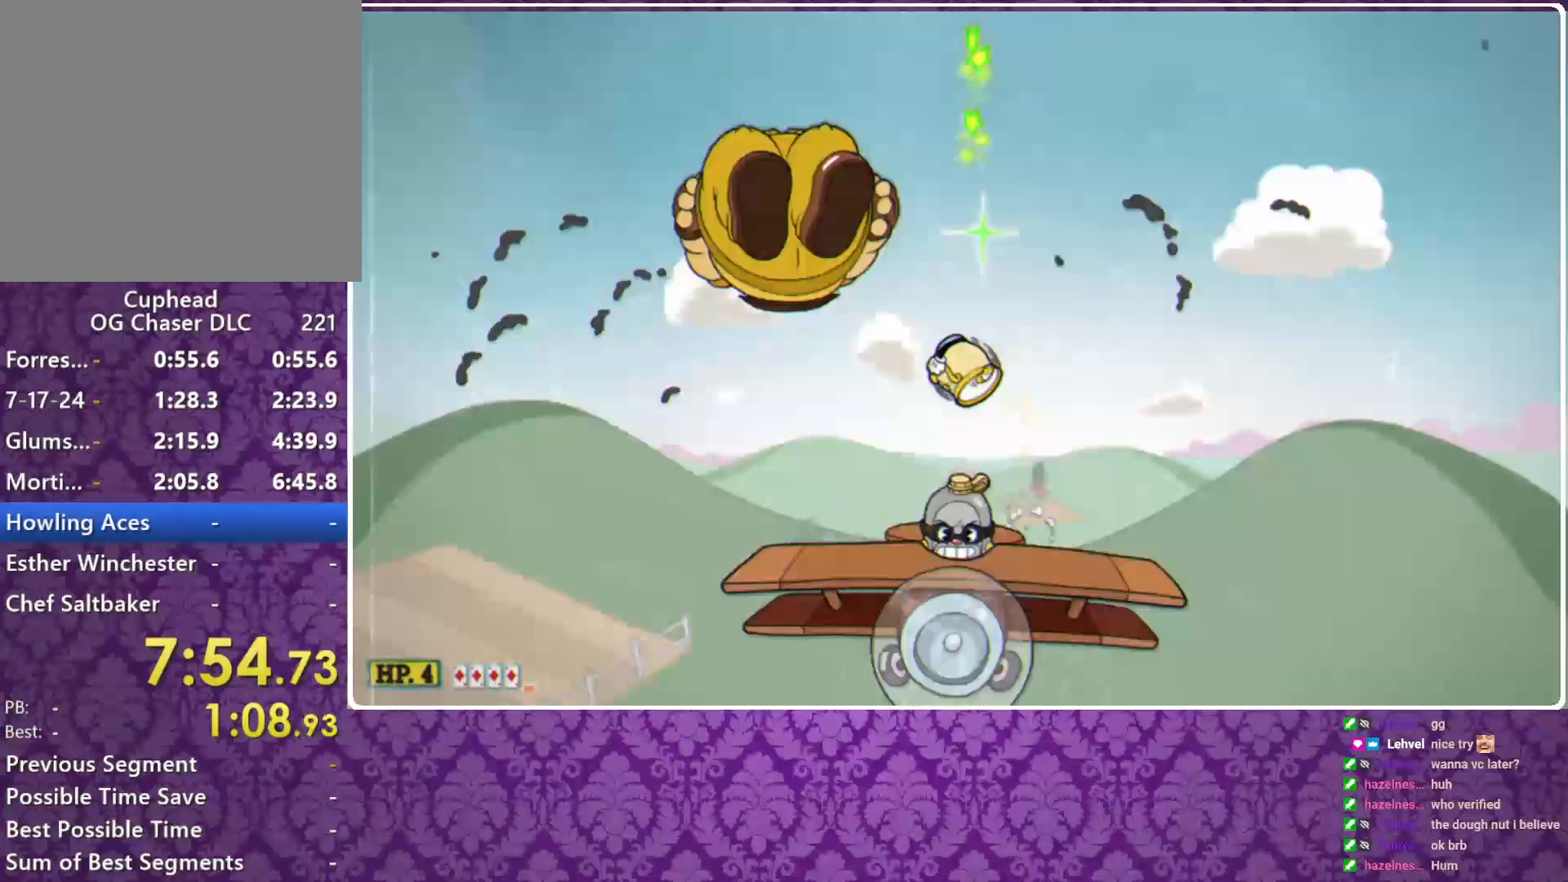
{"buttons": ["X"], "left_stick": "up", "events": [[367, "A", "down"], [500, "A", "up"]]}
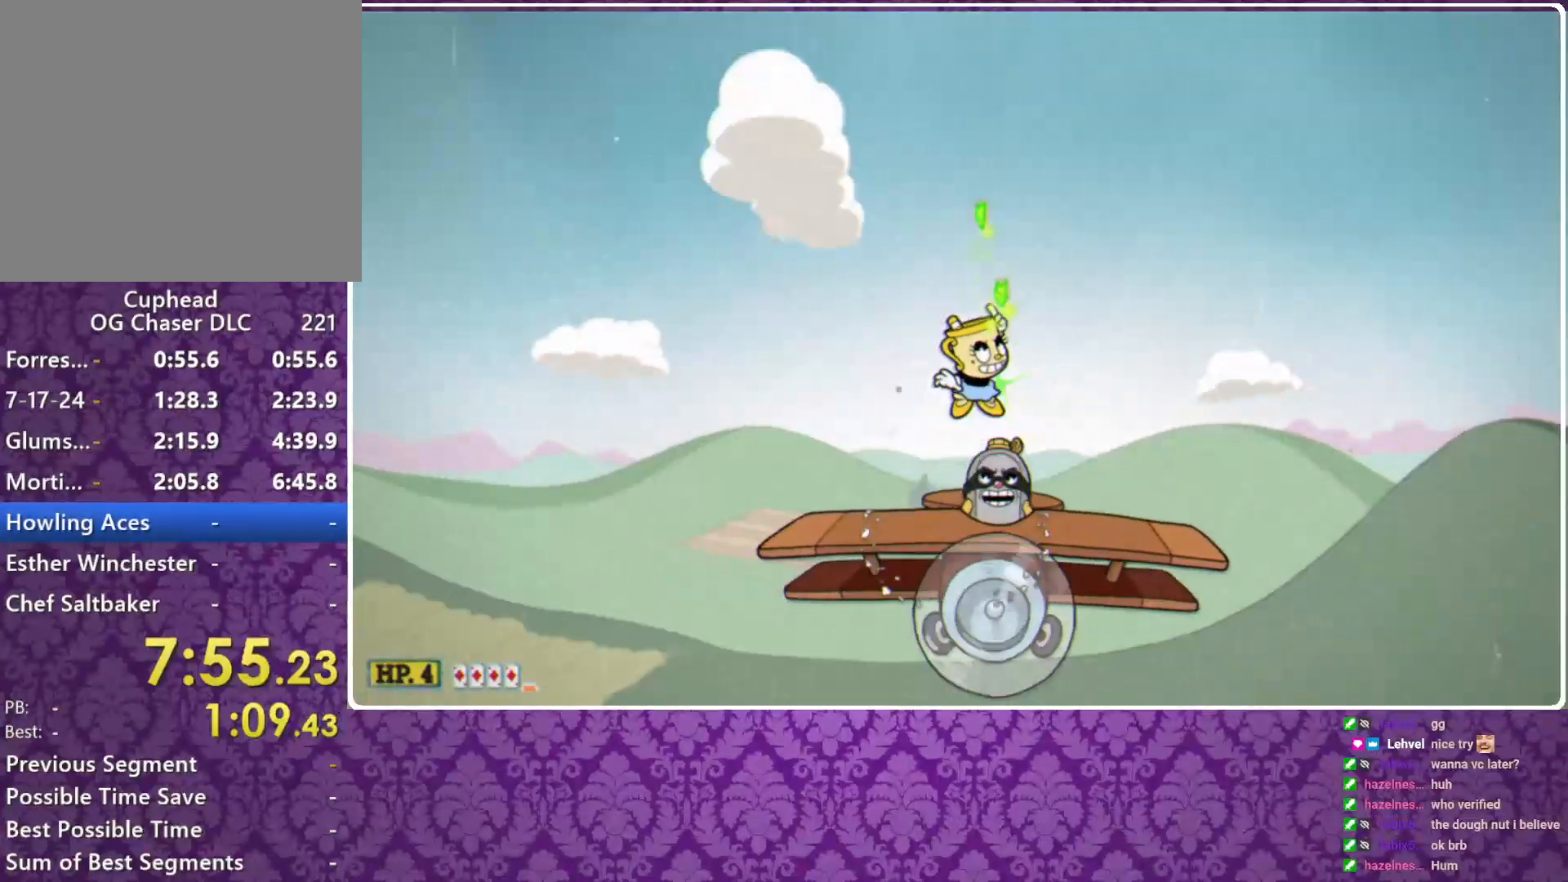
{"buttons": ["X", "R1"], "left_stick": "up", "events": [[100, "A", "down"], [400, "B", "down"], [400, "R1", "down"], [400, "X", "up"], [433, "B", "up"], [467, "A", "up"], [467, "X", "down"]]}
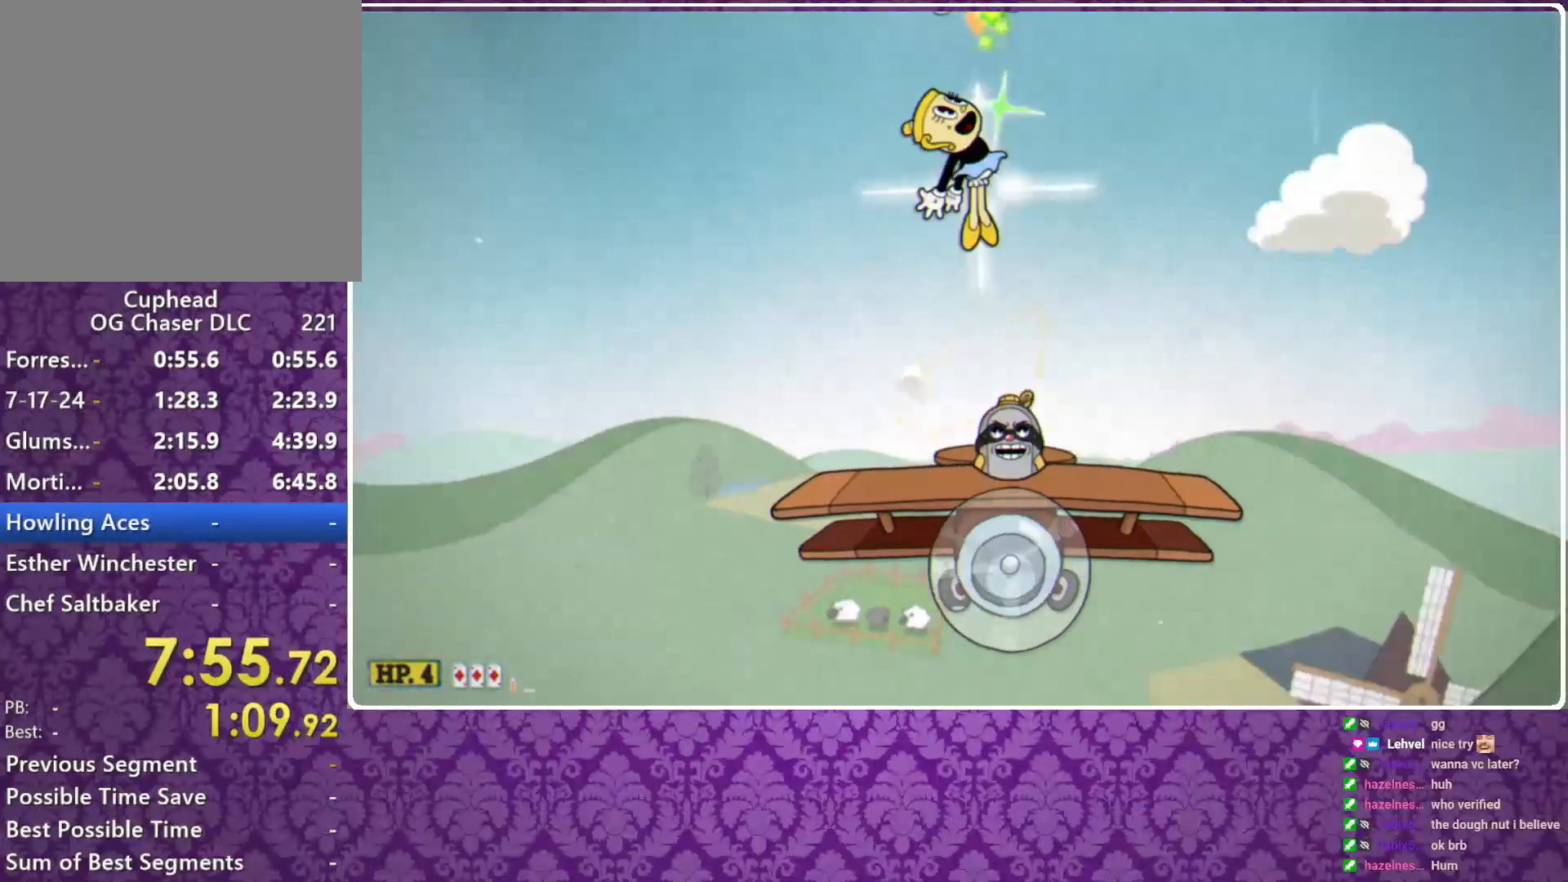
{"buttons": ["X", "R1"], "left_stick": "up", "events": []}
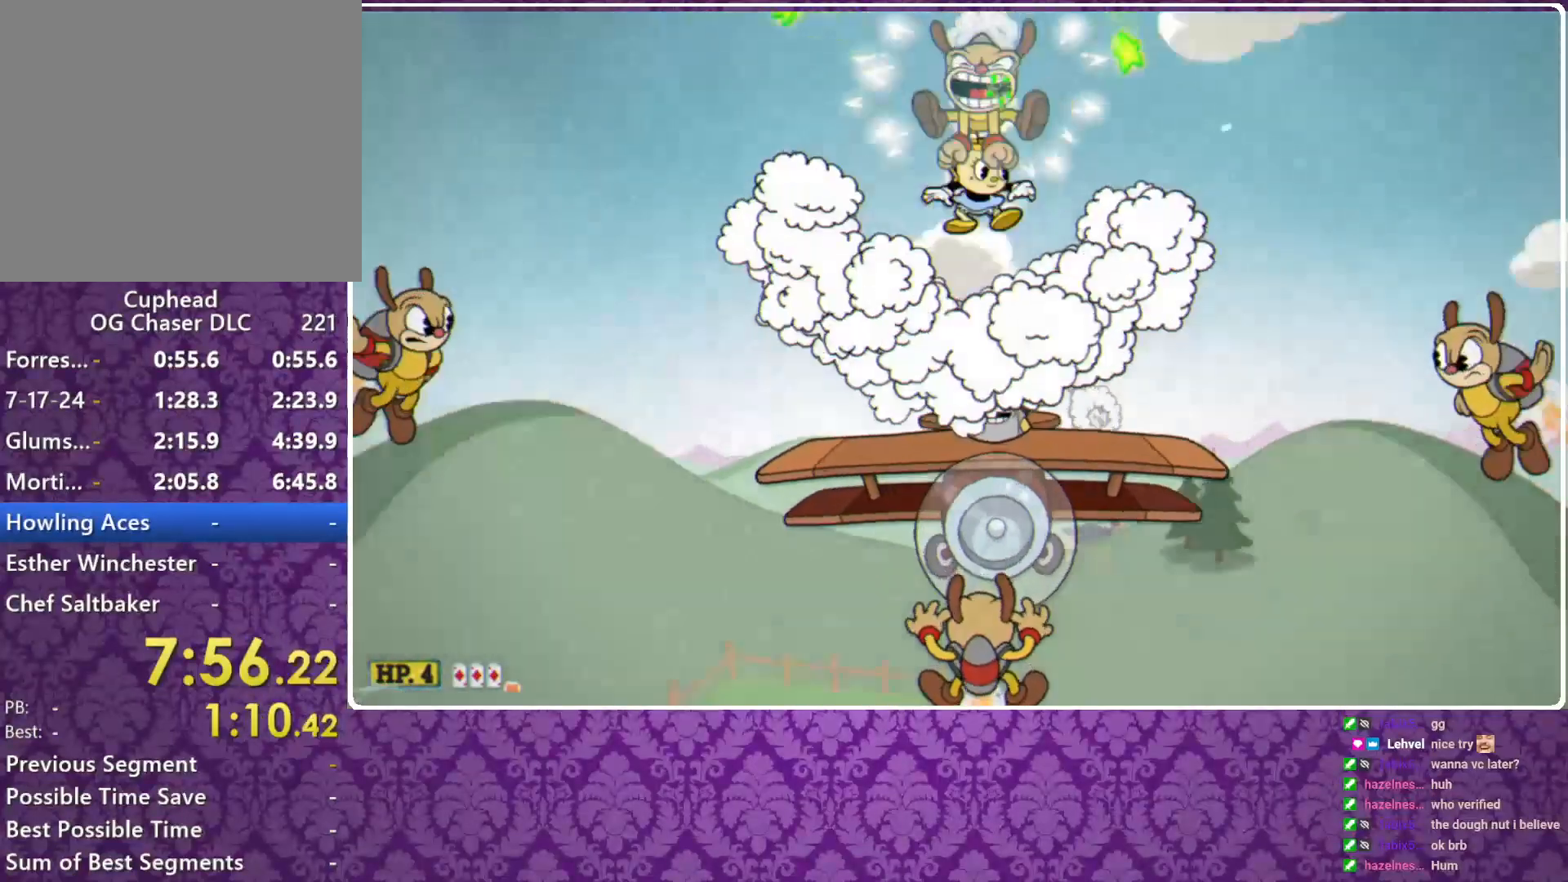
{"buttons": ["X", "R1"], "left_stick": "up", "events": [[300, "A", "down"], [367, "A", "up"]]}
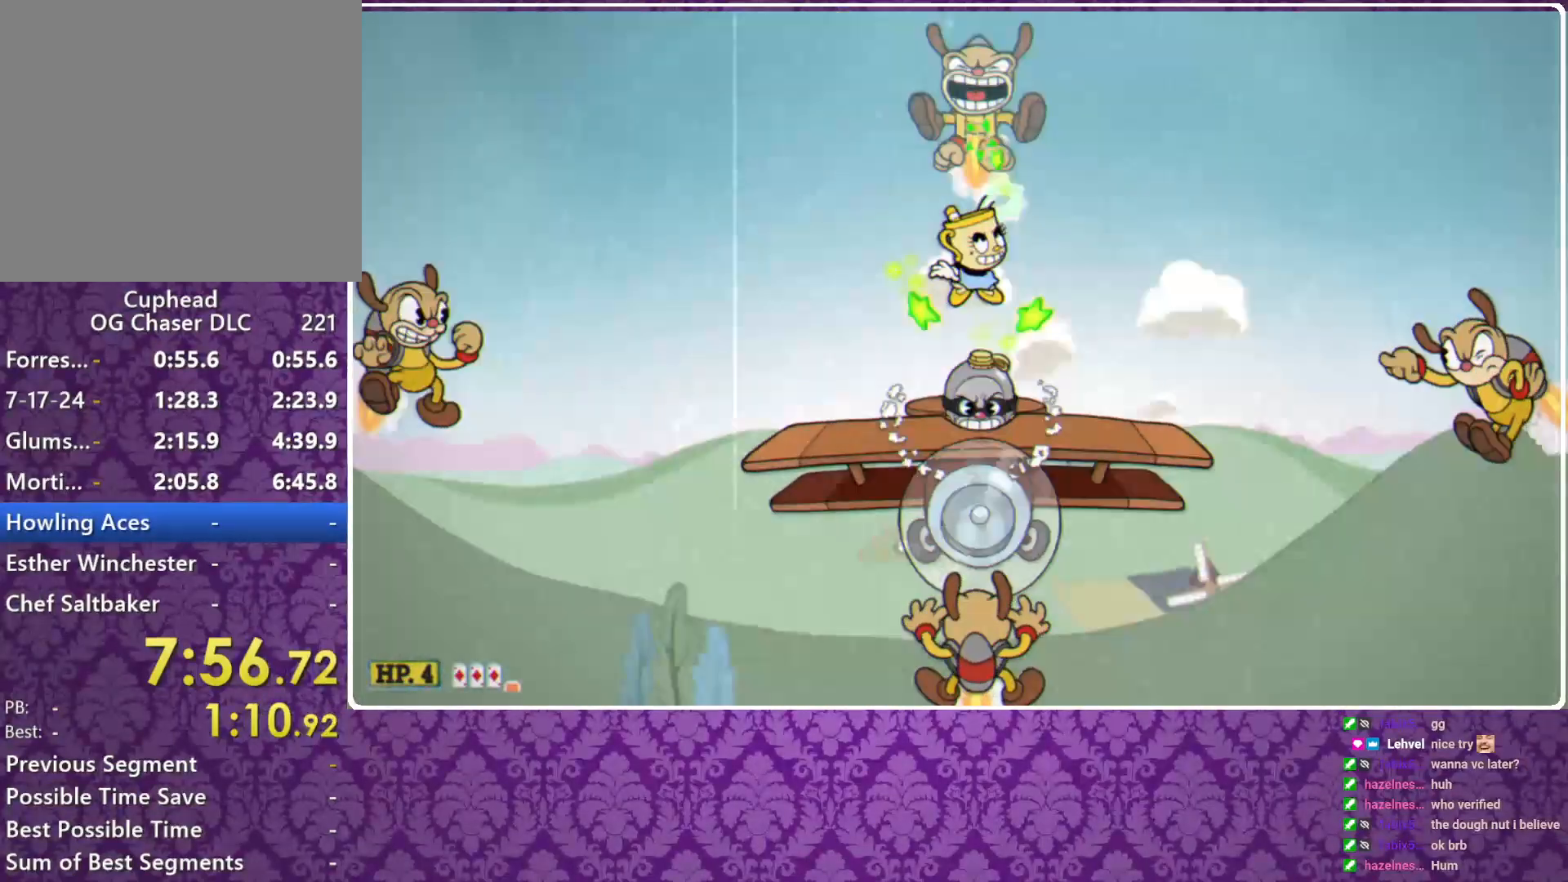
{"buttons": ["X", "R1"], "left_stick": "up", "events": [[167, "A", "down"], [233, "A", "up"]]}
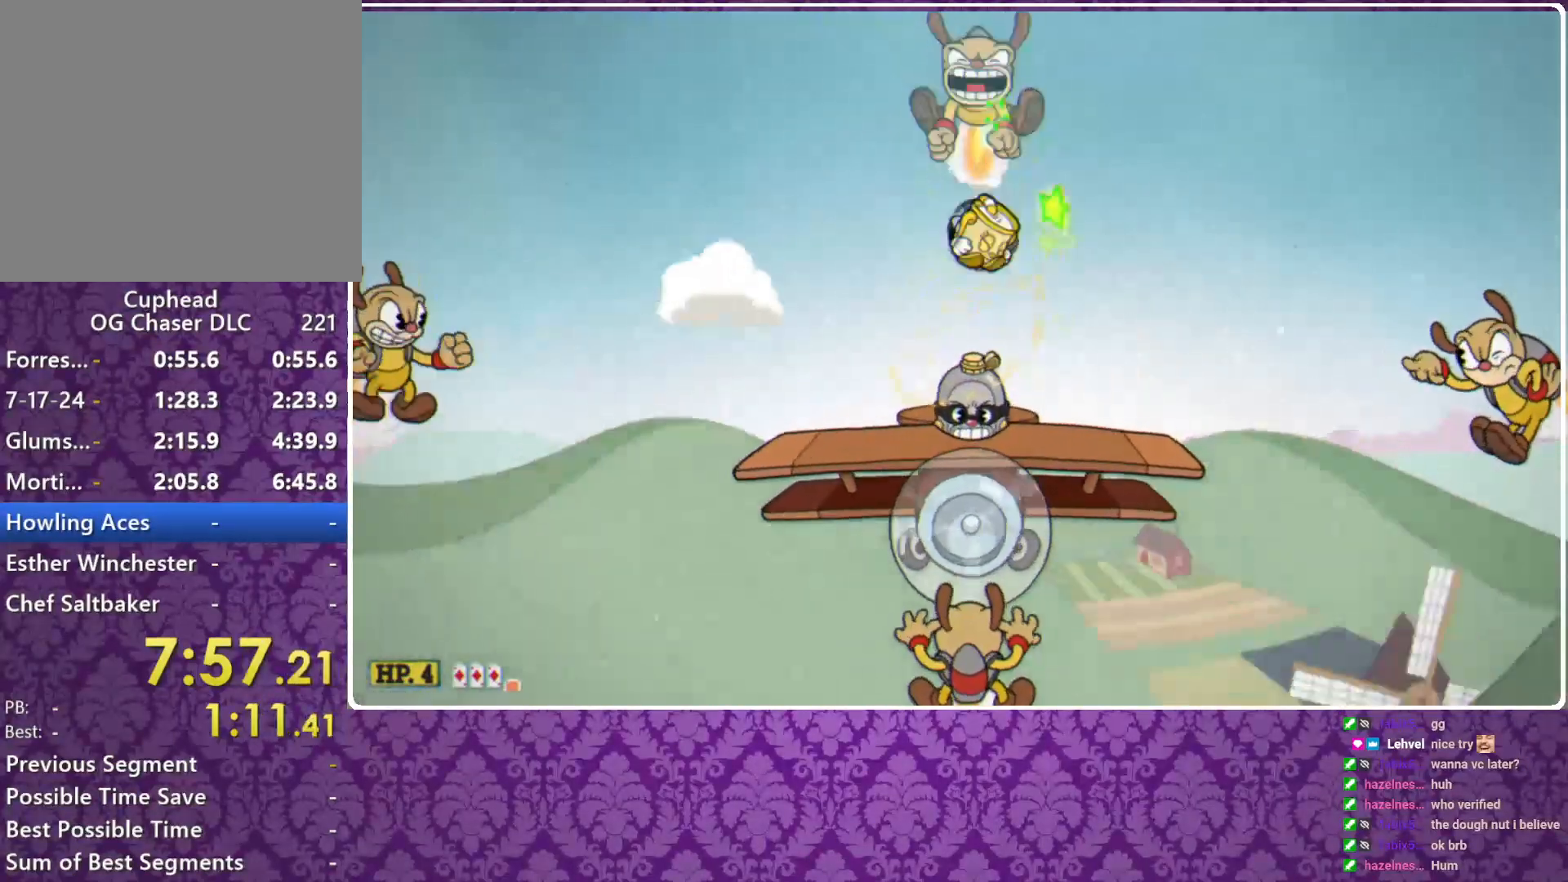
{"buttons": ["X", "R1"], "left_stick": "up-right", "events": [[333, "A", "down"], [433, "left_stick", "up-right"], [467, "A", "up"]]}
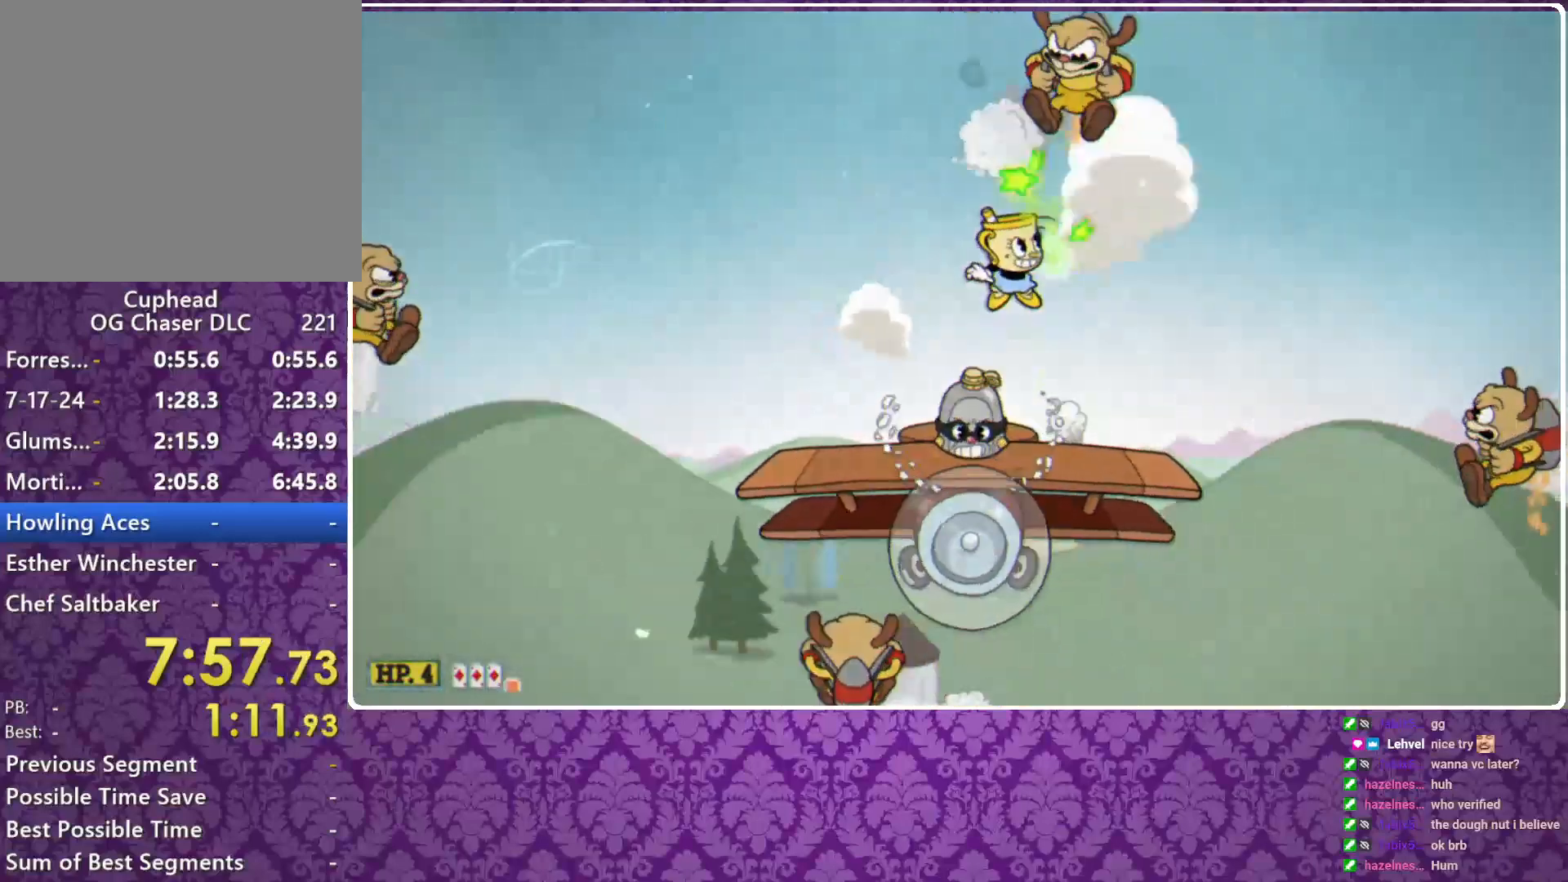
{"buttons": ["A", "X", "R1"], "left_stick": "up", "events": [[367, "left_stick", "up"], [500, "A", "down"]]}
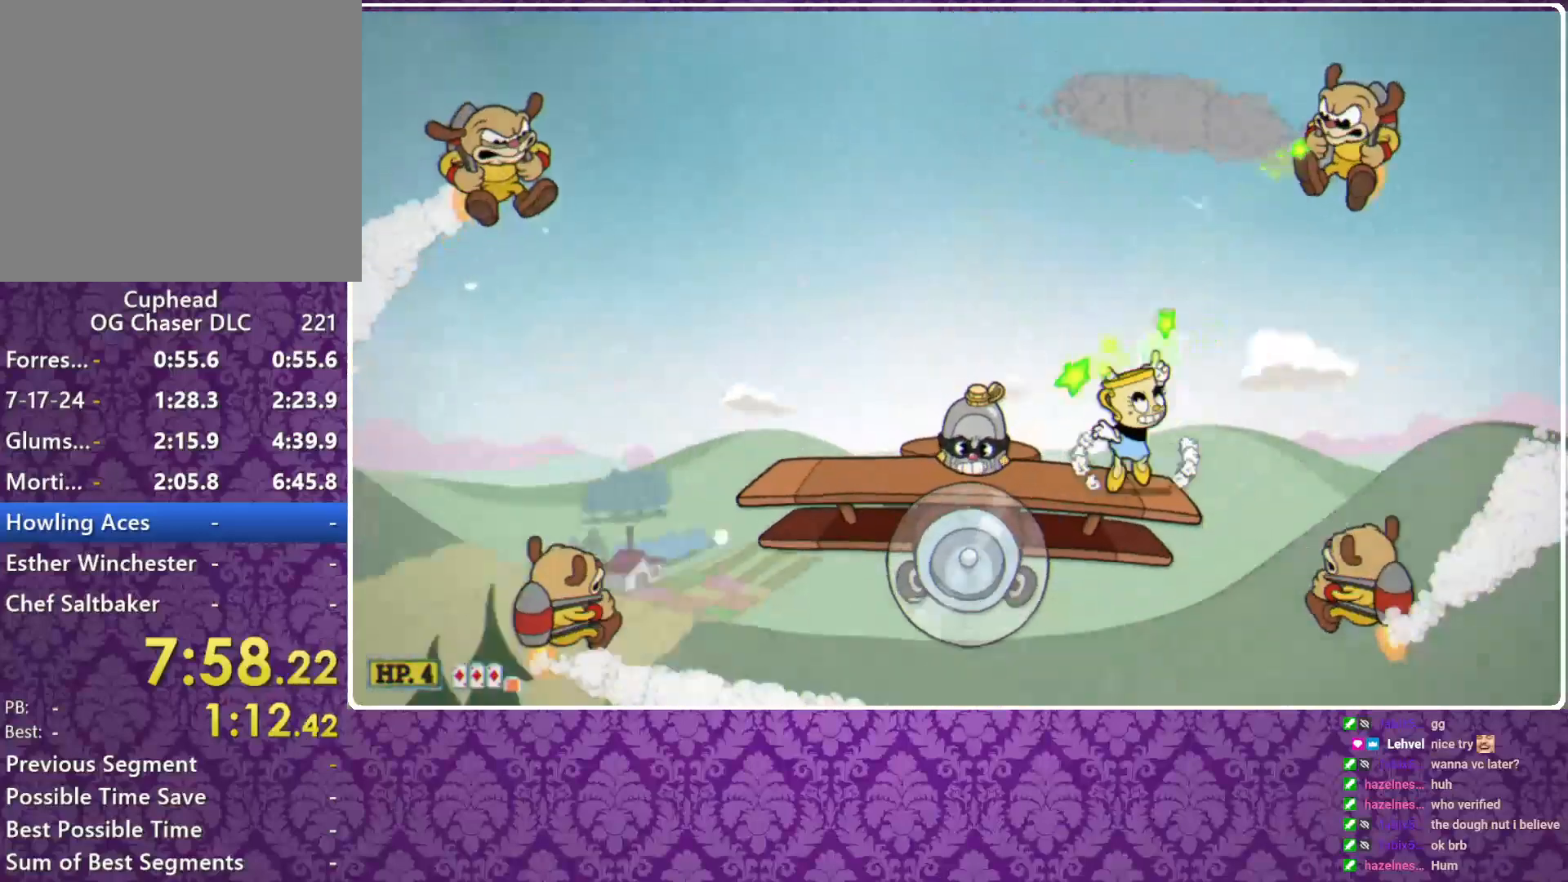
{"buttons": ["X", "R1"], "left_stick": "up-left", "events": [[100, "A", "up"], [167, "A", "down"], [167, "left_stick", "up-left"], [300, "B", "down"], [300, "X", "up"], [367, "A", "up"], [367, "B", "up"], [367, "X", "down"]]}
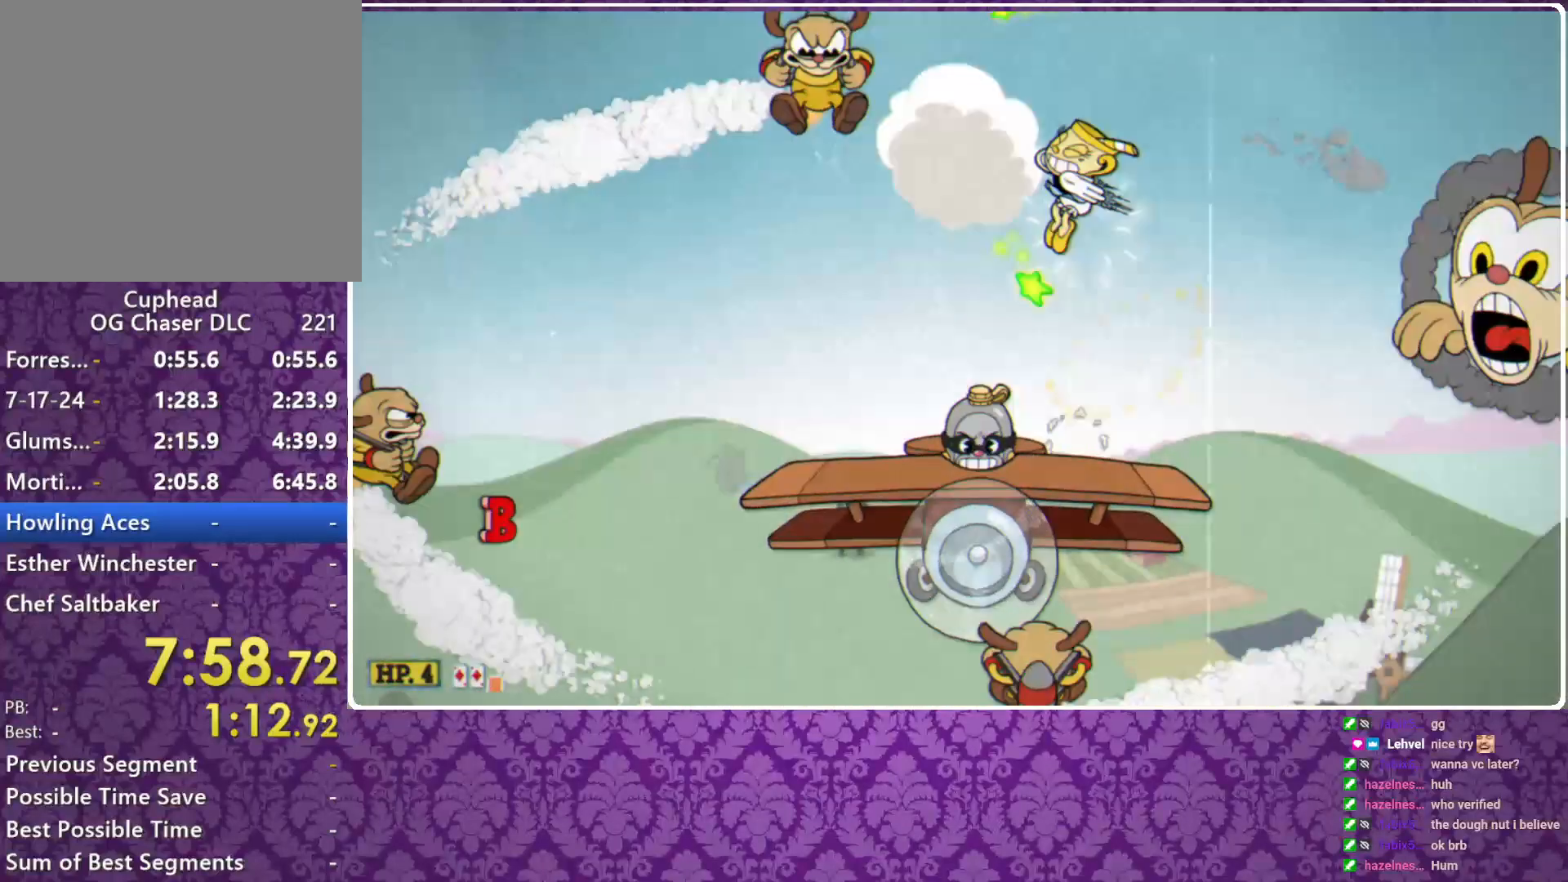
{"buttons": ["X", "R1"], "left_stick": "up-right", "events": [[67, "L3", "down"], [233, "L3", "up"], [400, "left_stick", "up"], [500, "left_stick", "up-right"]]}
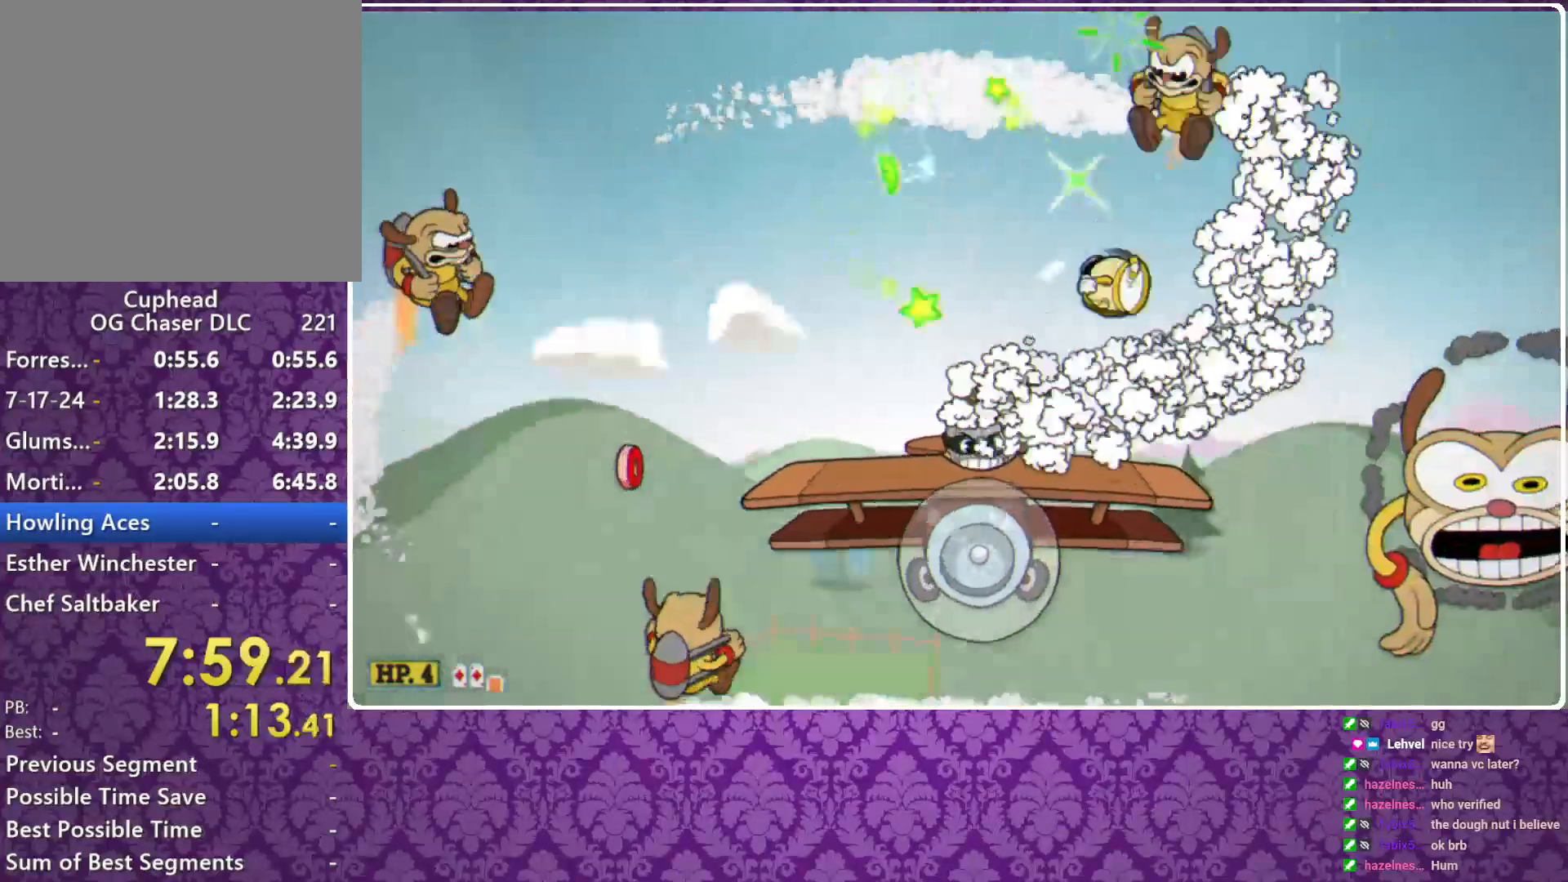
{"buttons": ["X", "R1"], "left_stick": "right", "events": [[500, "left_stick", "right"]]}
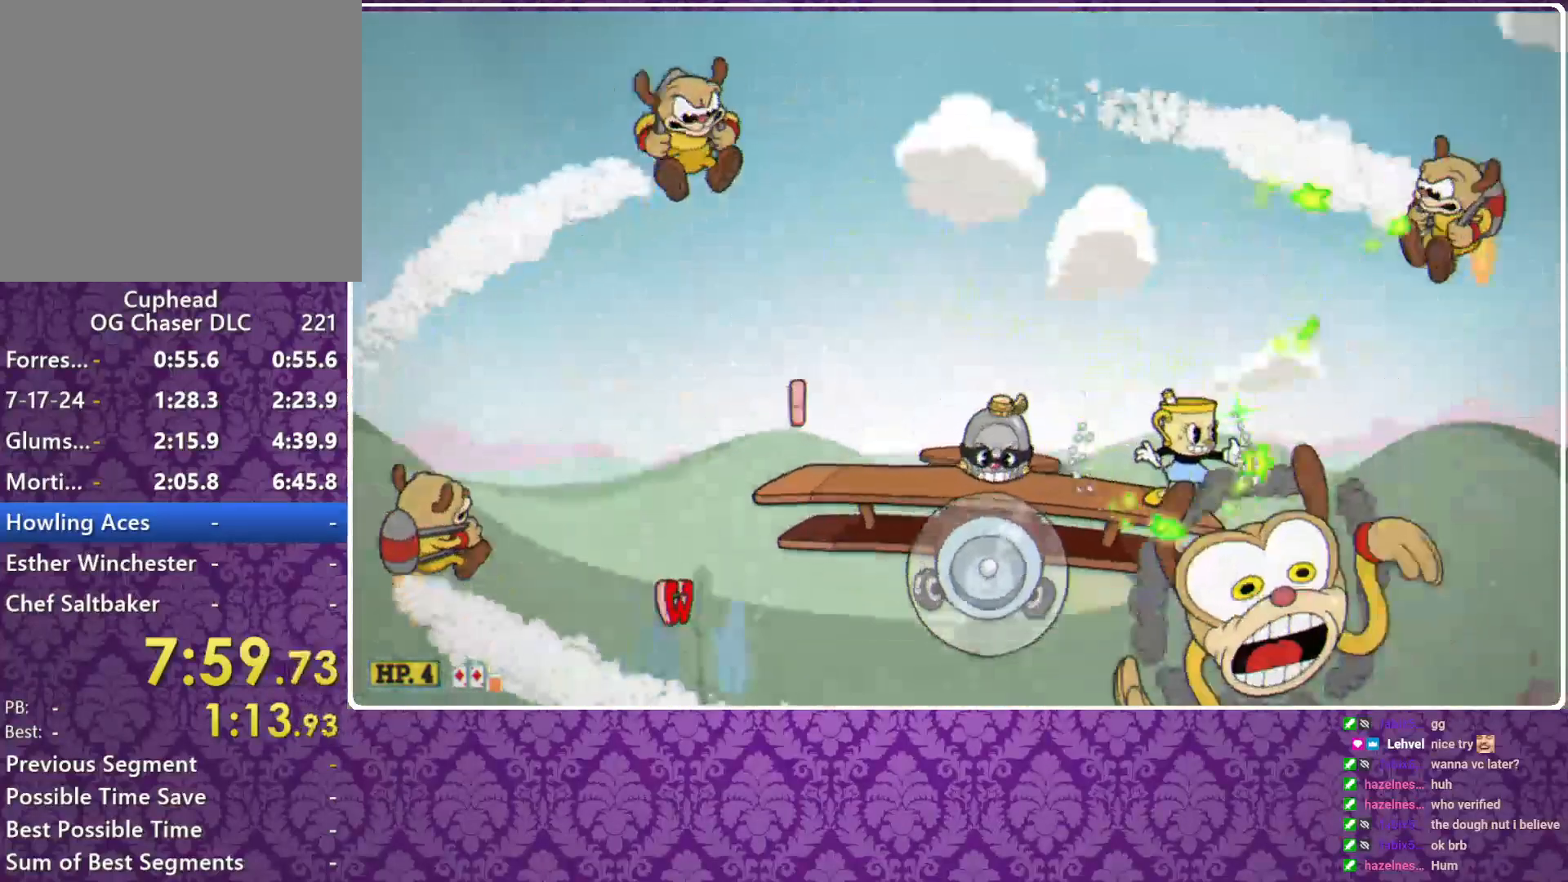
{"buttons": ["X", "R1"], "left_stick": "center", "events": [[467, "left_stick", "center"]]}